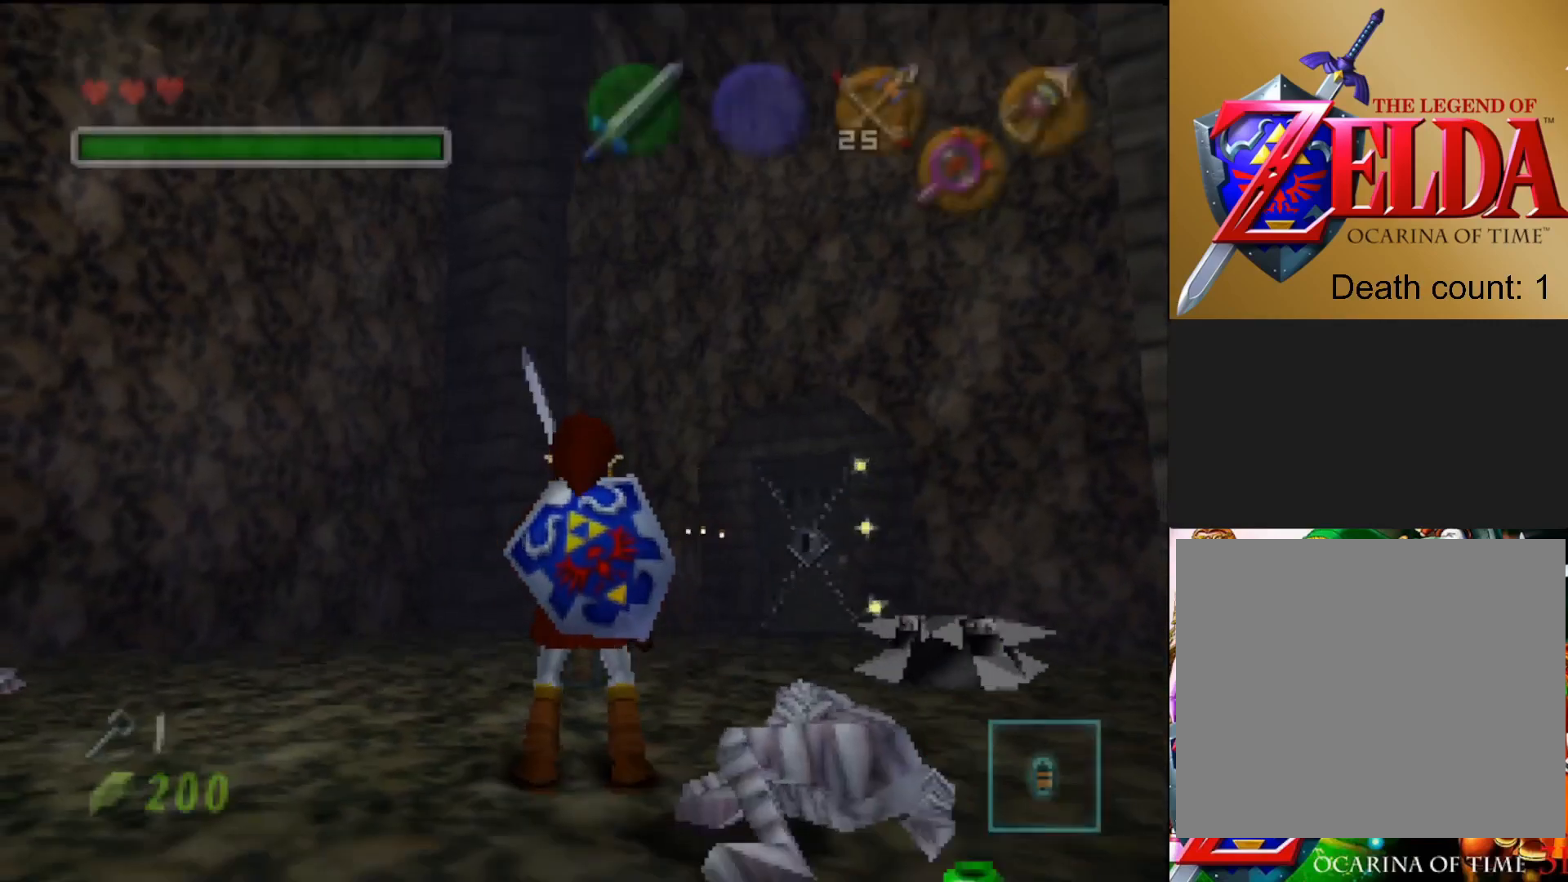
Gameplay with a controller (PlayStation layout); each line is a JSON object with the inputs held at the frame after it. "events" lists button and stick changes between this image and that frame as [ms after this image, input, new state], when the widget could be followed in between.
{"buttons": [], "left_stick": "up", "right_stick": "center", "events": [[133, "left_stick", "up-left"], [317, "left_stick", "up"]]}
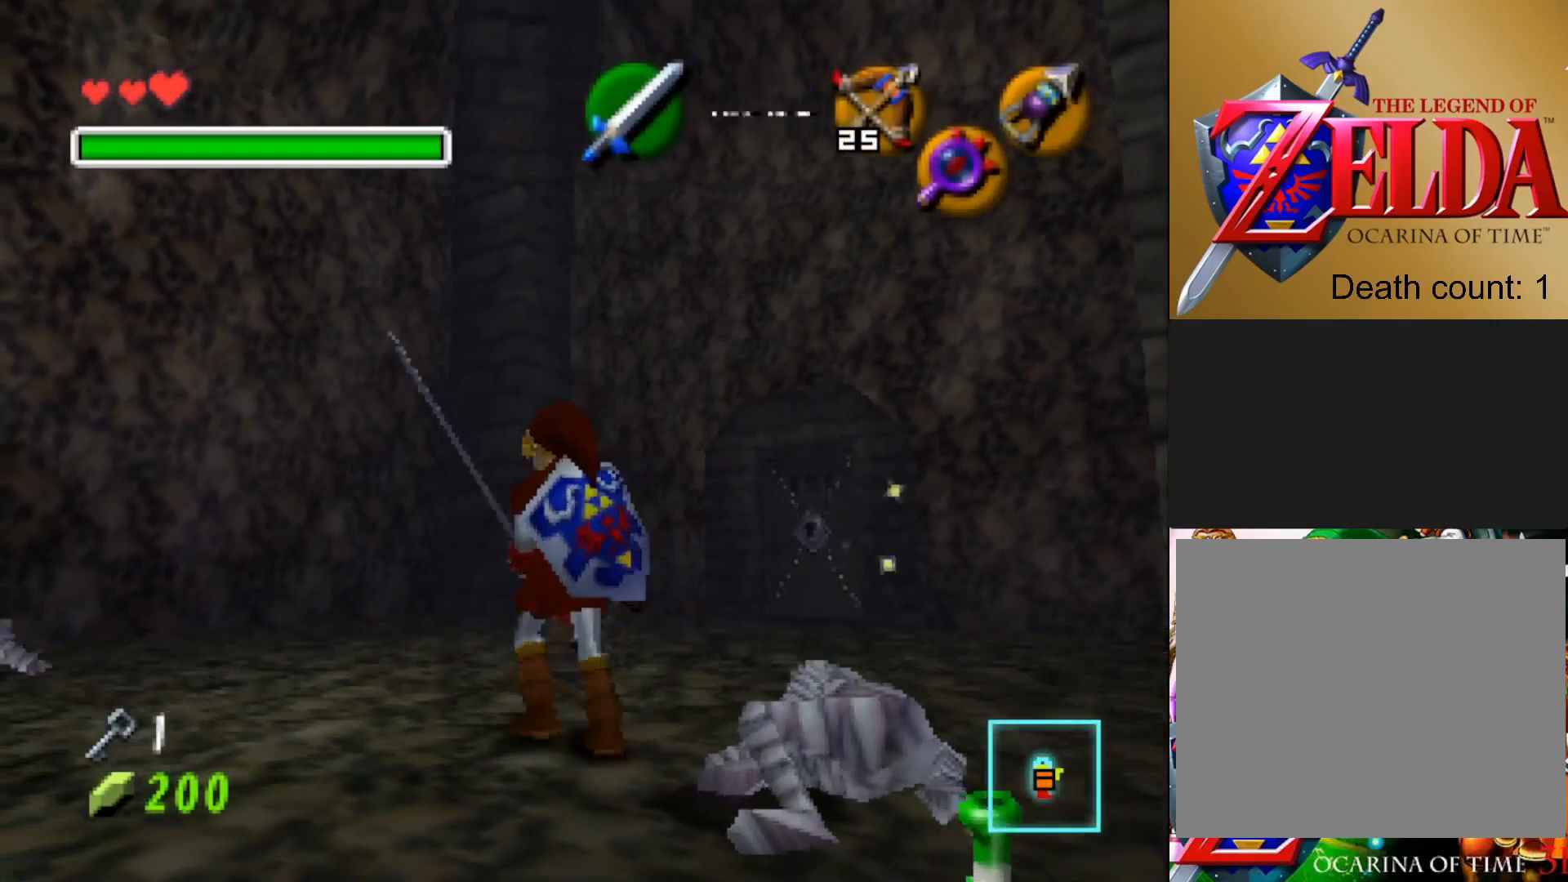
{"buttons": [], "left_stick": "up-right", "right_stick": "center", "events": [[150, "left_stick", "center"], [500, "left_stick", "up-right"]]}
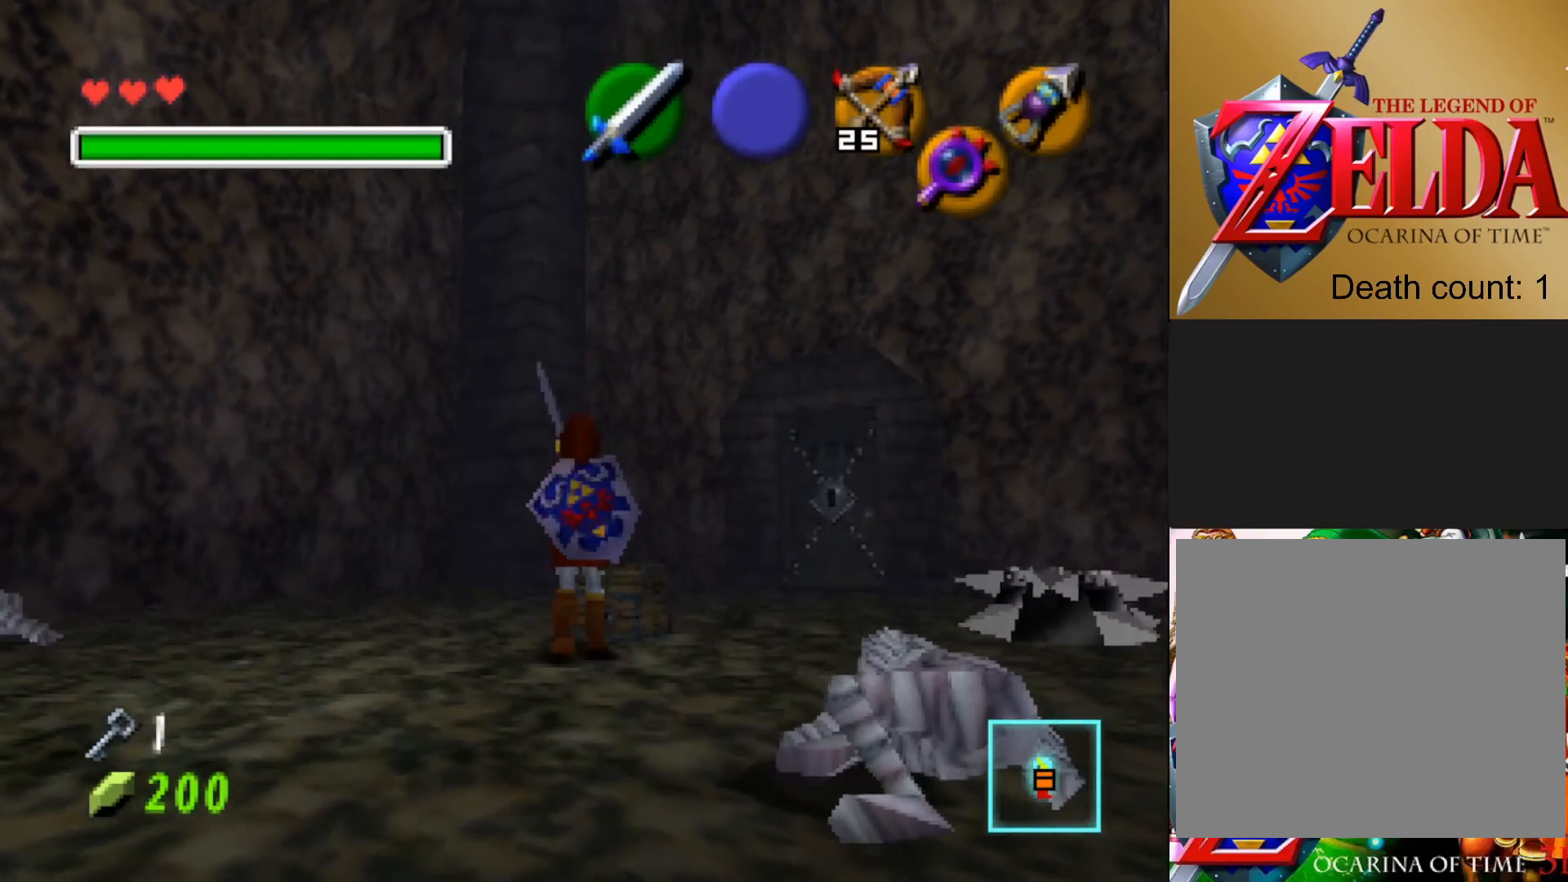
{"buttons": [], "left_stick": "center", "right_stick": "center", "events": [[233, "CROSS", "down"], [250, "left_stick", "center"], [367, "CROSS", "up"]]}
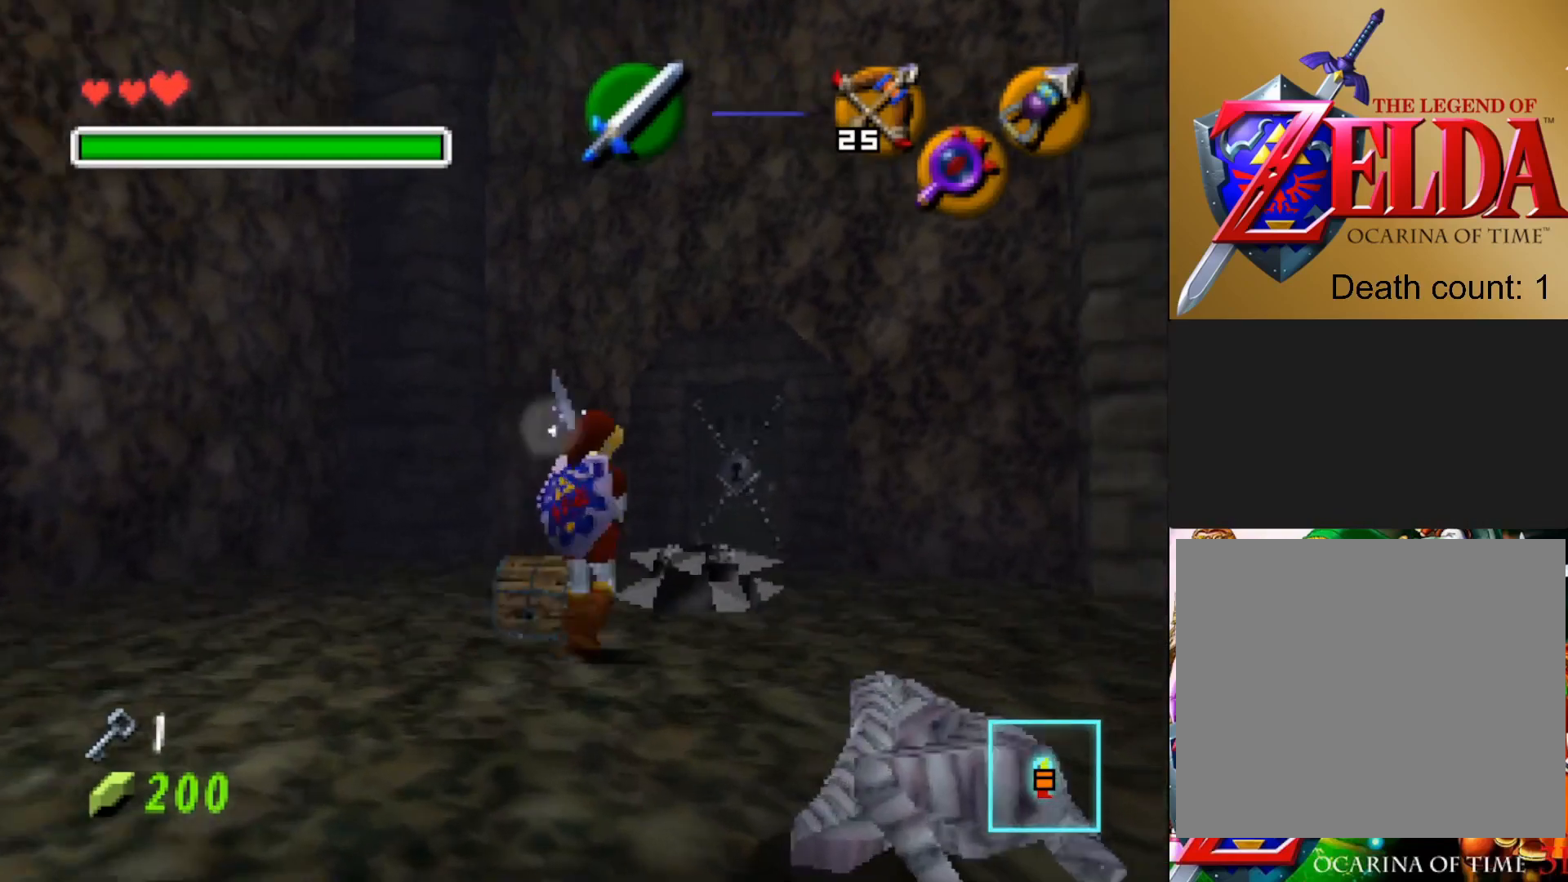
{"buttons": [], "left_stick": "left", "right_stick": "center", "events": [[400, "left_stick", "left"]]}
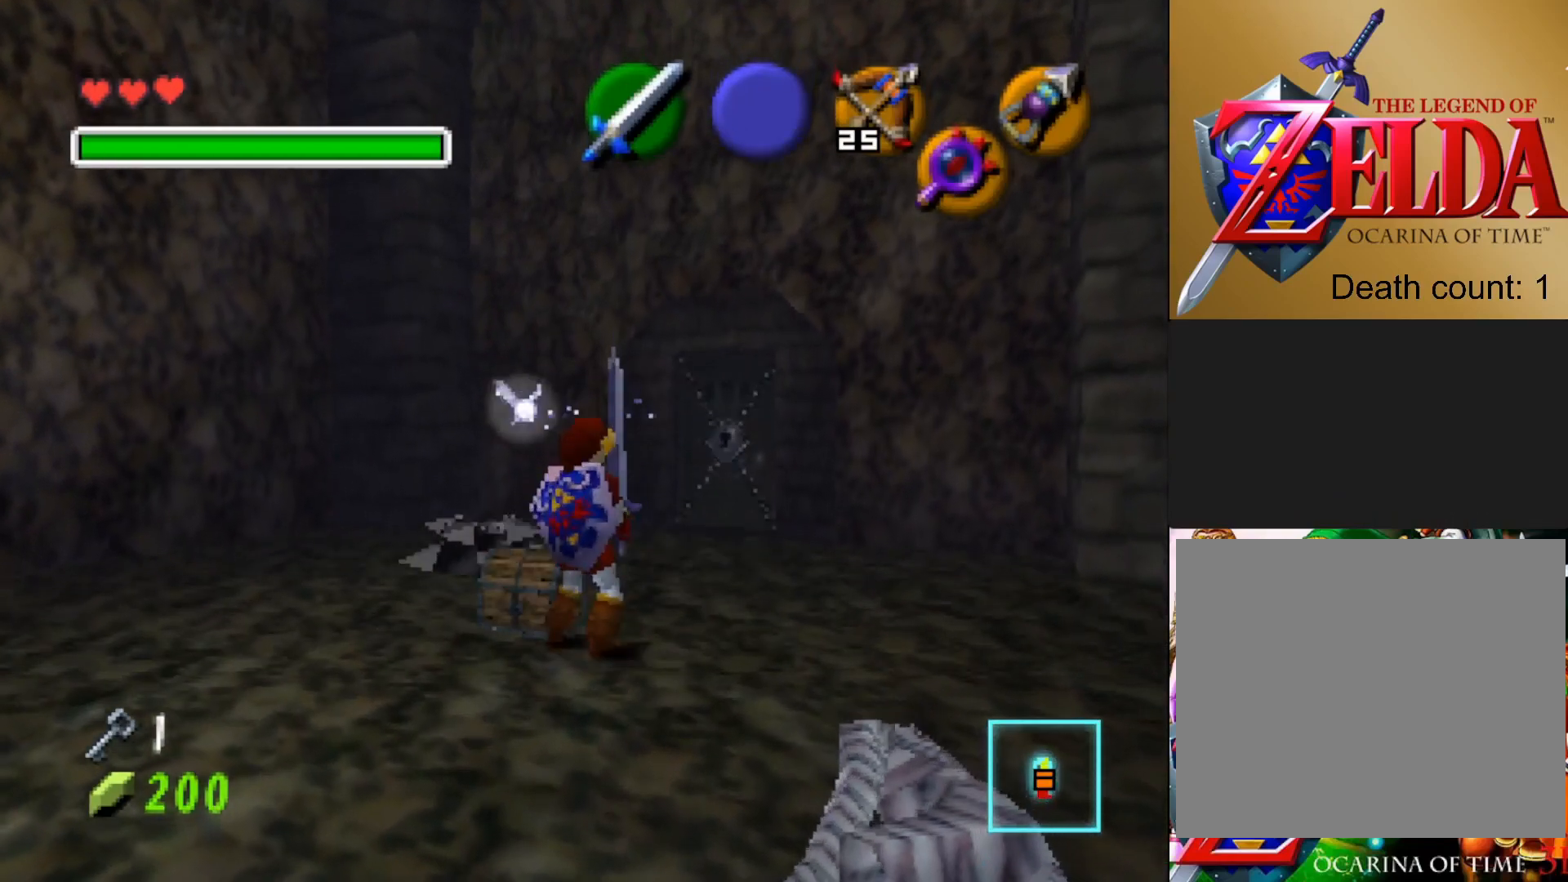
{"buttons": [], "left_stick": "center", "right_stick": "center", "events": [[117, "left_stick", "up"], [183, "left_stick", "center"]]}
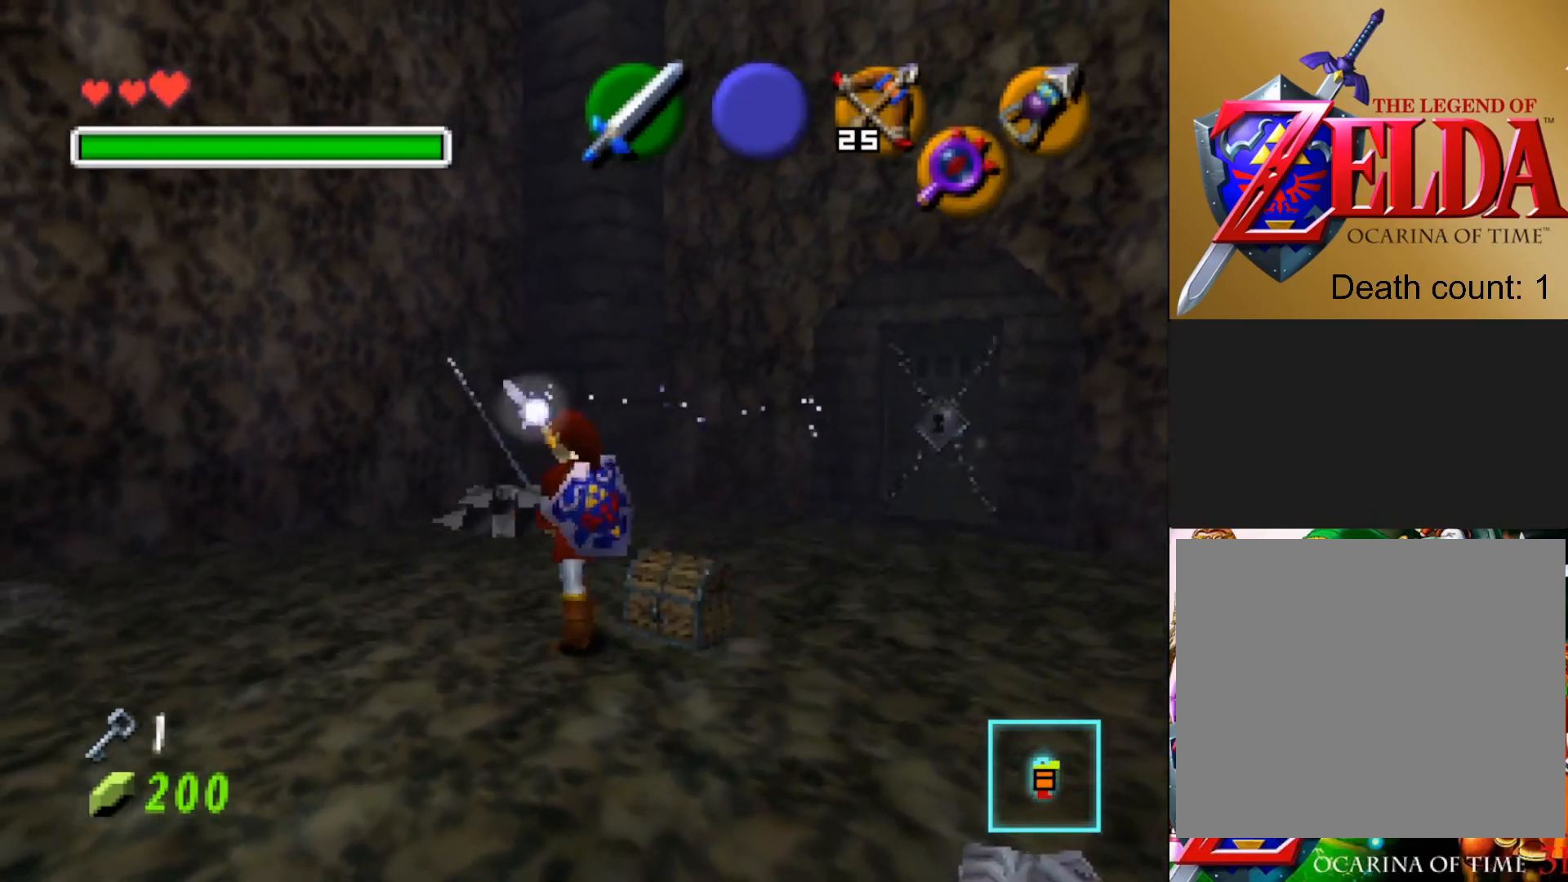
{"buttons": [], "left_stick": "center", "right_stick": "center", "events": [[67, "left_stick", "up-right"], [217, "left_stick", "center"], [400, "CROSS", "down"], [500, "CROSS", "up"]]}
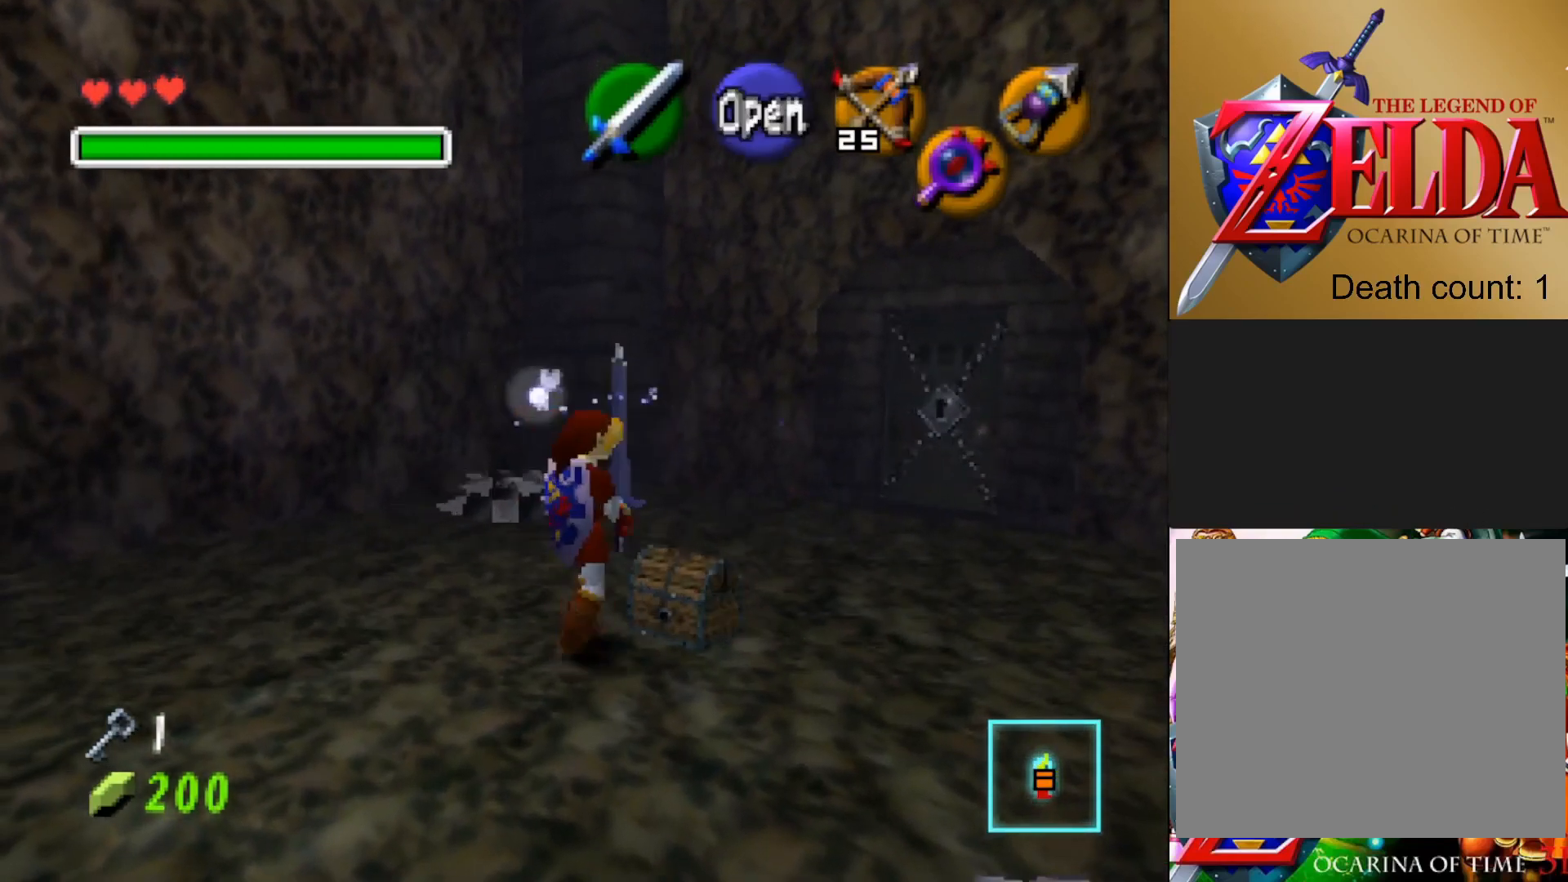
{"buttons": [], "left_stick": "center", "right_stick": "center", "events": []}
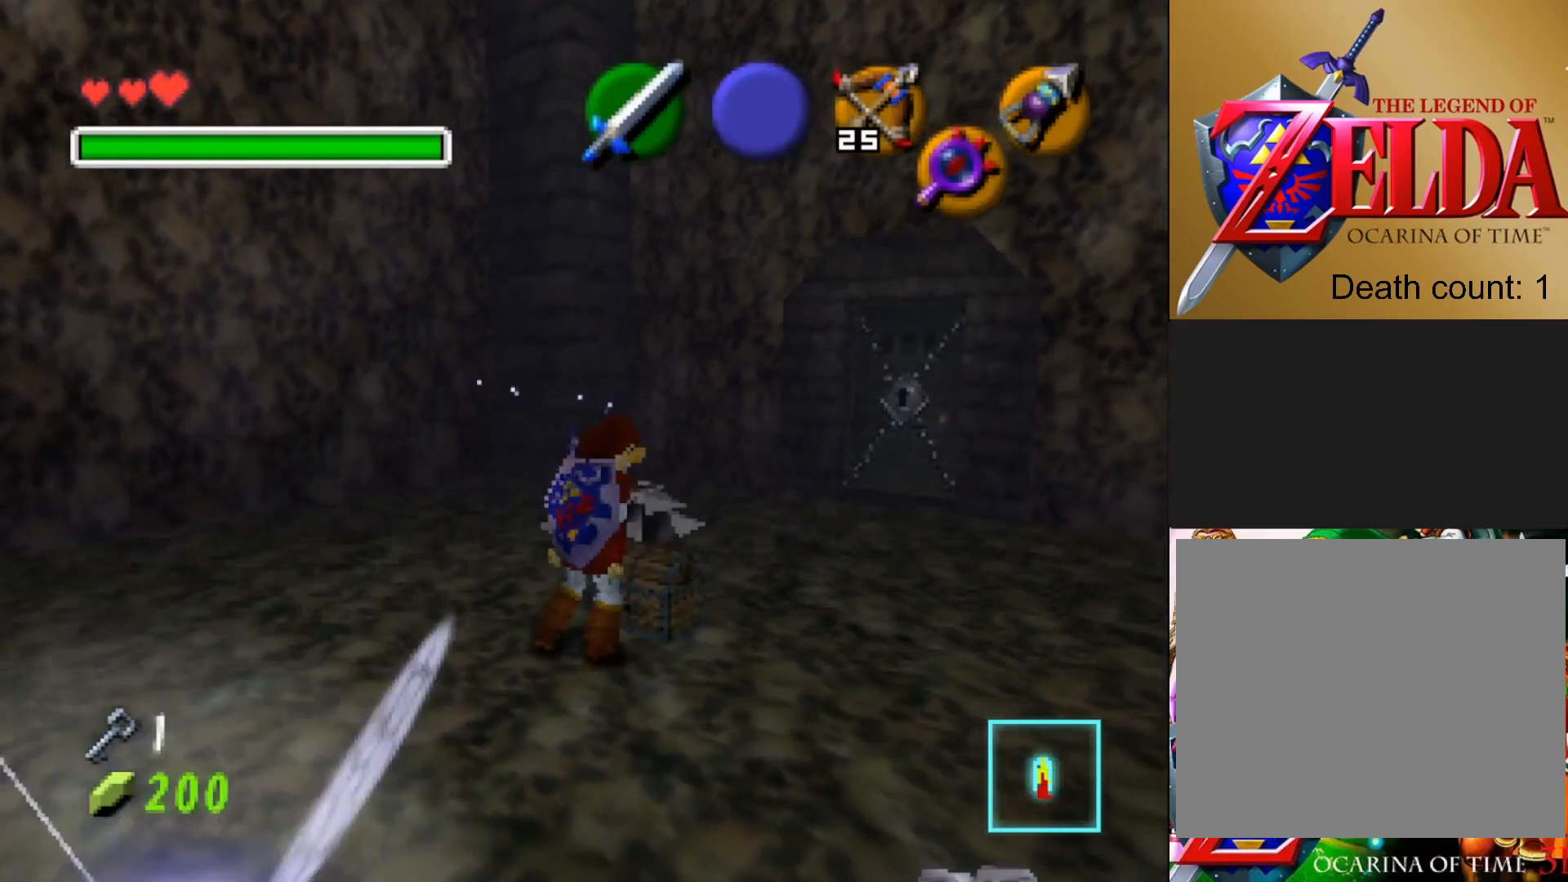
{"buttons": [], "left_stick": "center", "right_stick": "center", "events": []}
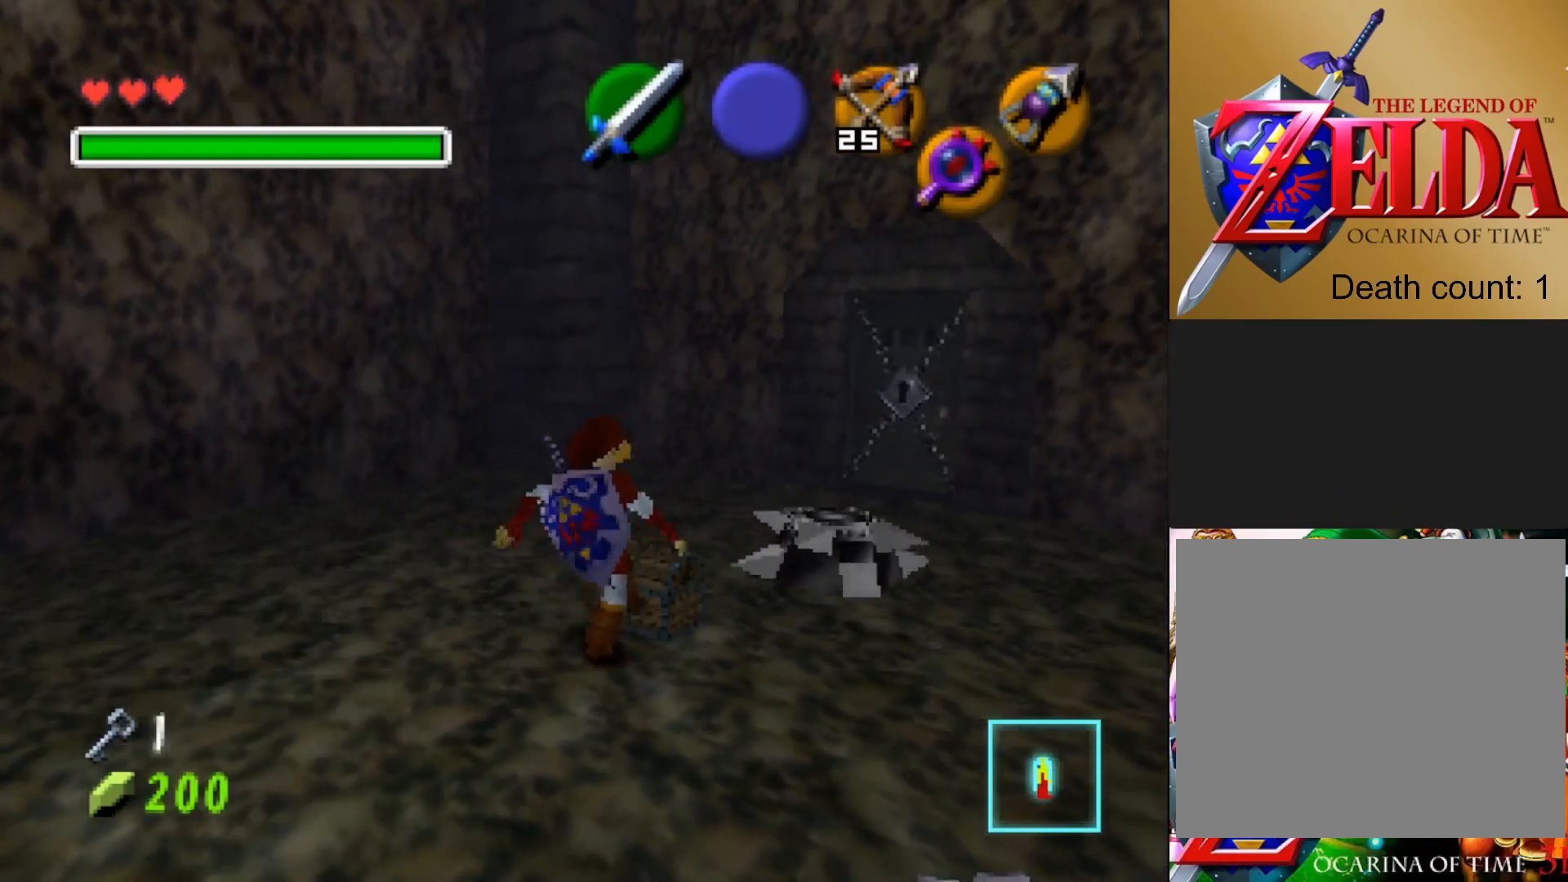
{"buttons": [], "left_stick": "center", "right_stick": "center", "events": []}
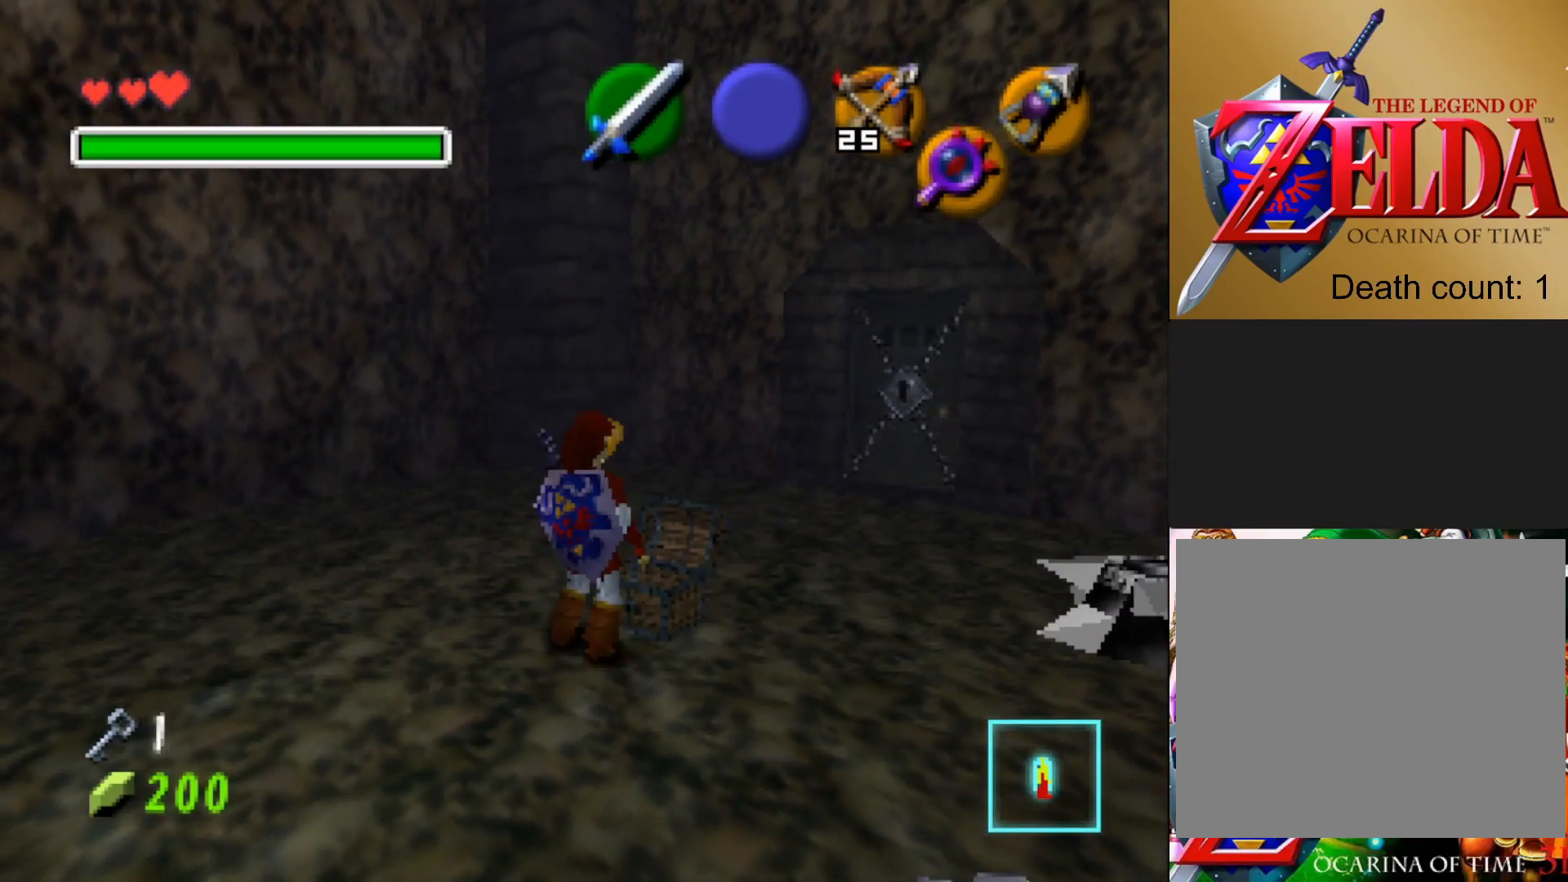
{"buttons": [], "left_stick": "center", "right_stick": "center", "events": []}
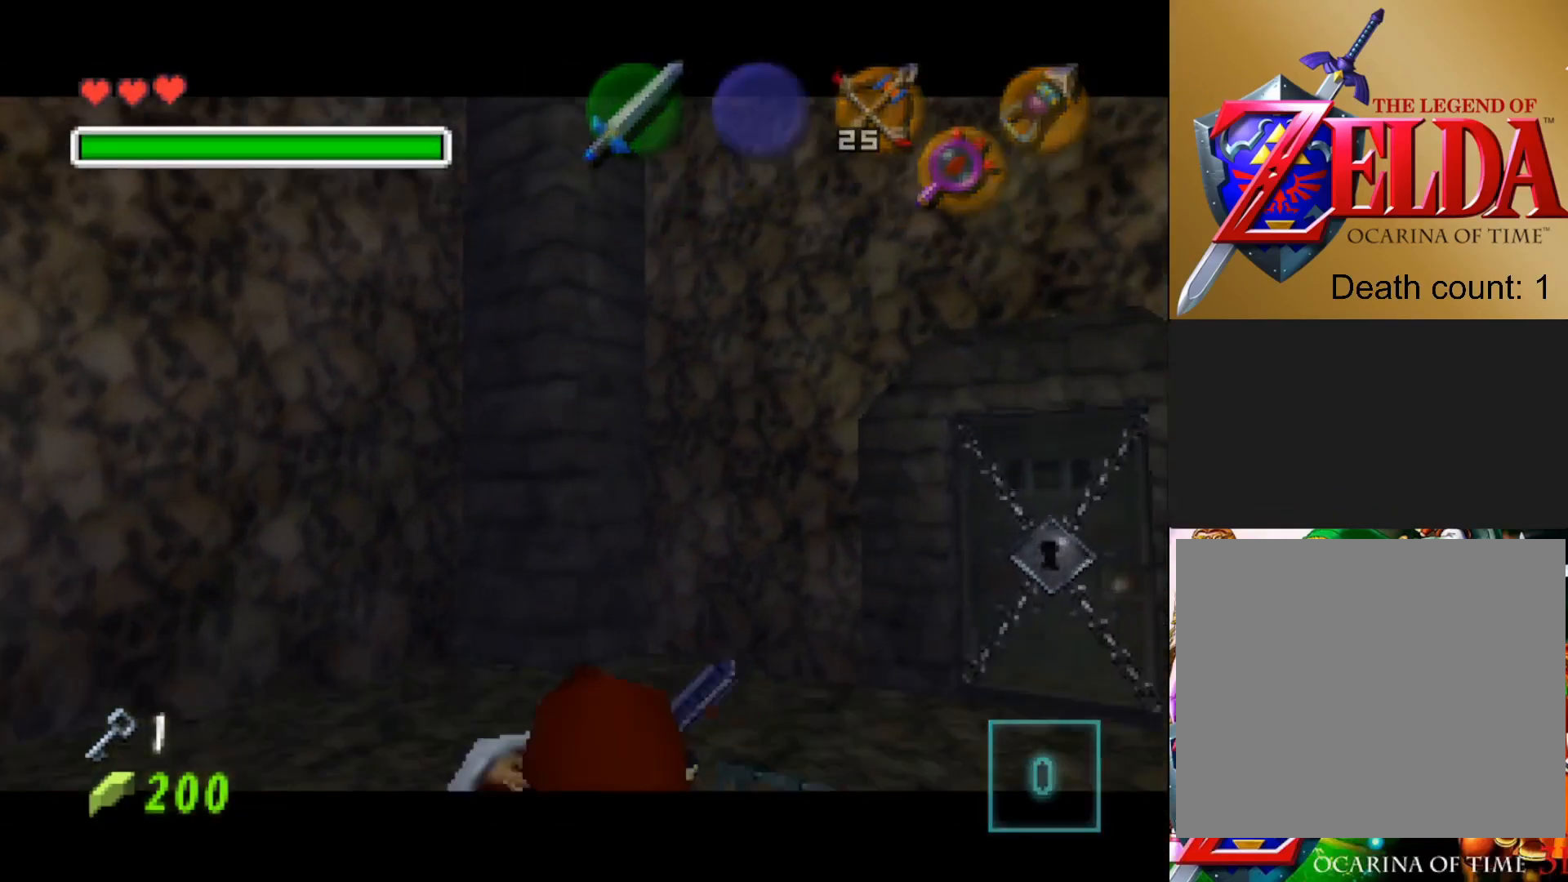
{"buttons": [], "left_stick": "center", "right_stick": "center", "events": []}
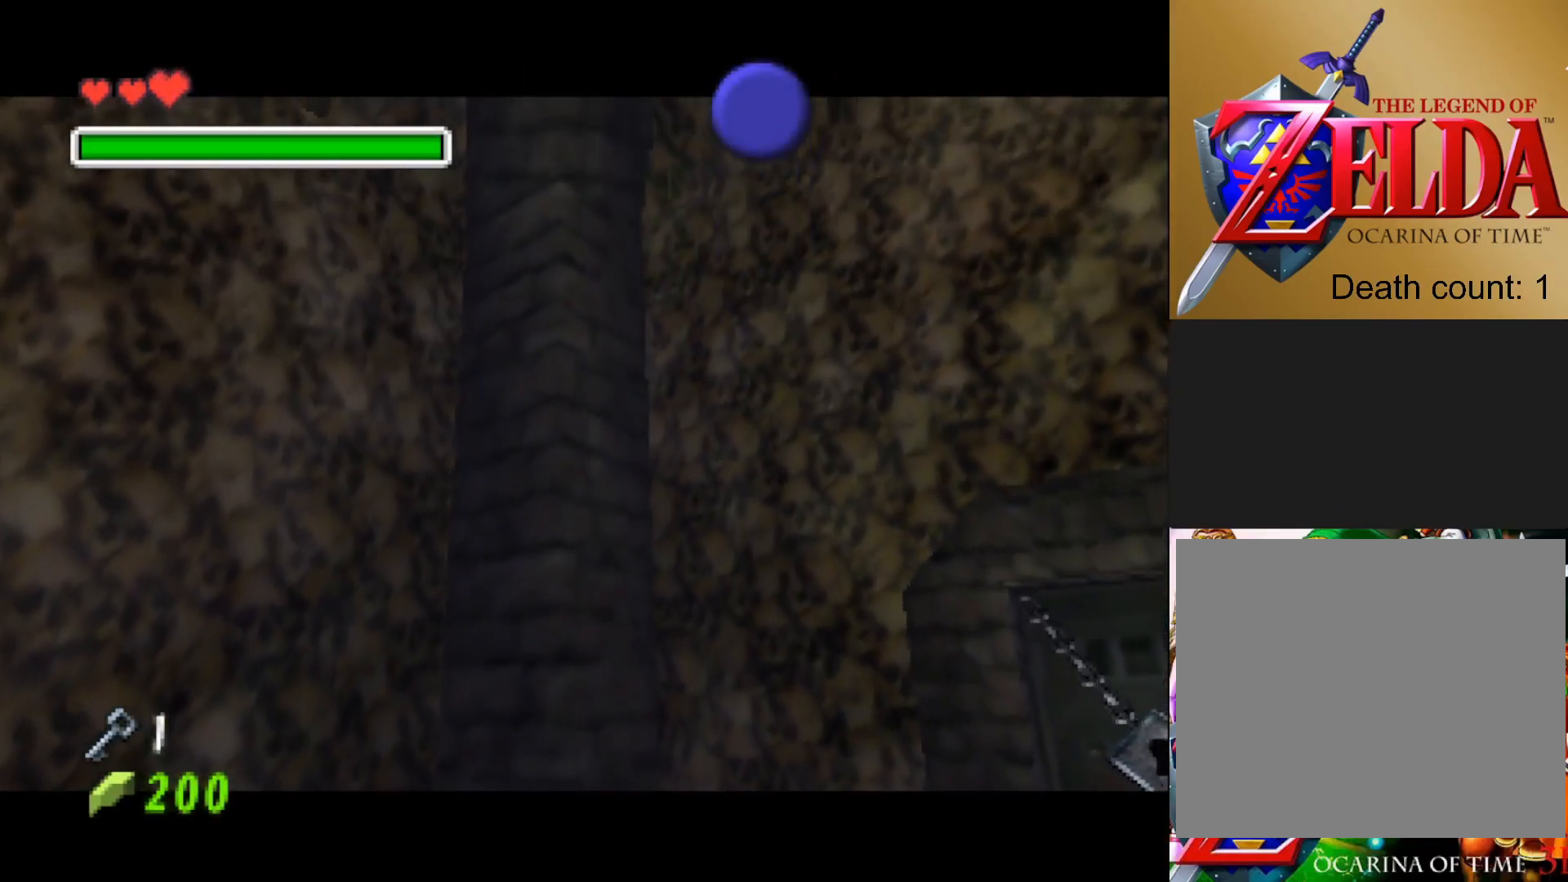
{"buttons": [], "left_stick": "center", "right_stick": "center", "events": []}
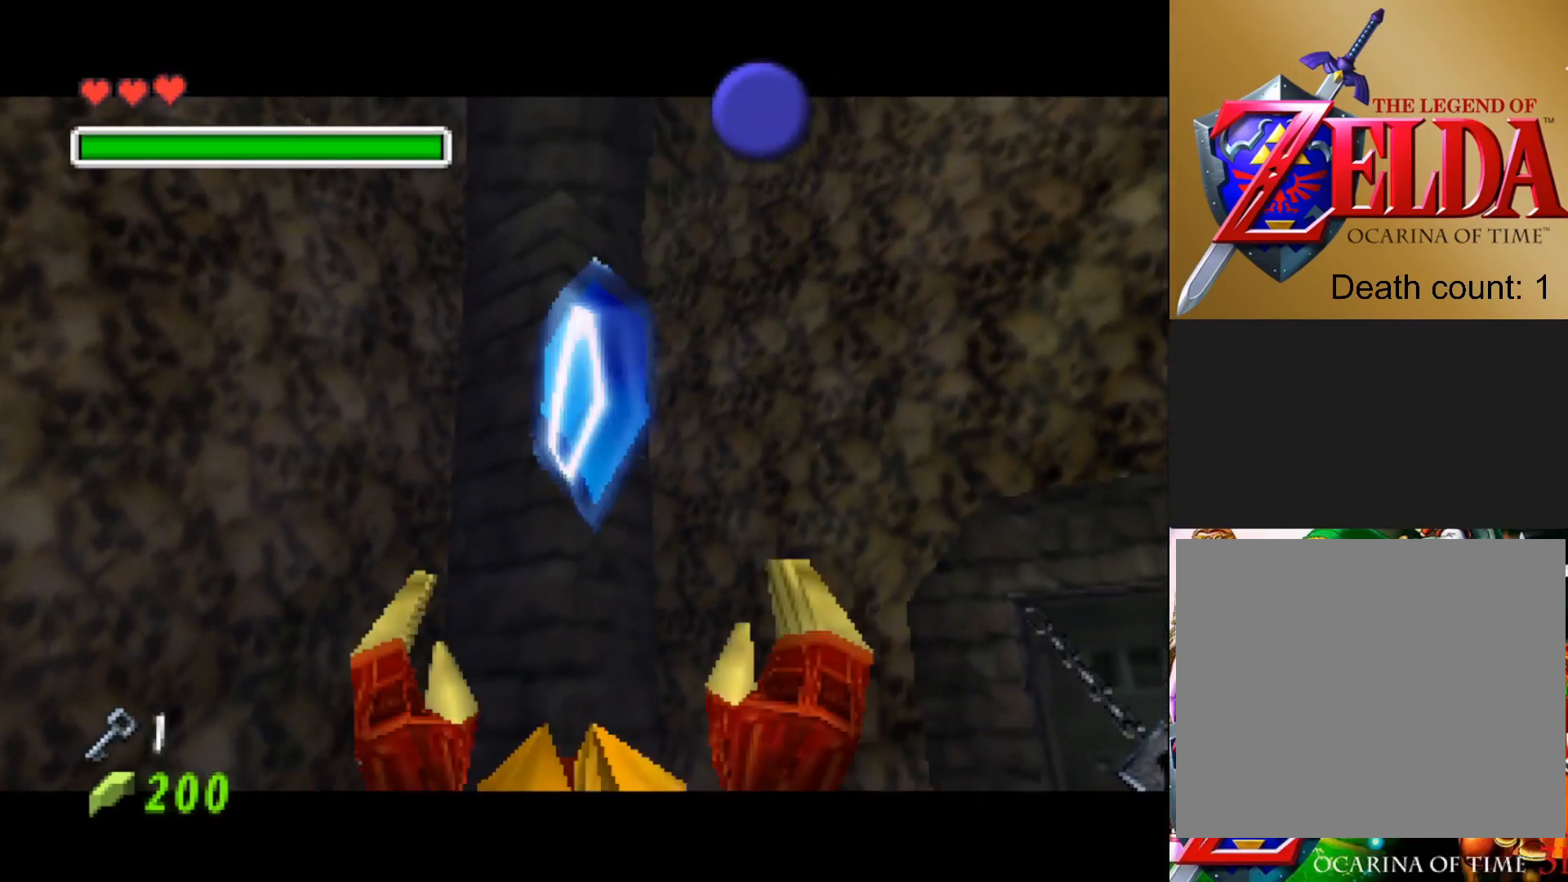
{"buttons": [], "left_stick": "center", "right_stick": "center", "events": [[317, "SQUARE", "down"], [433, "SQUARE", "up"]]}
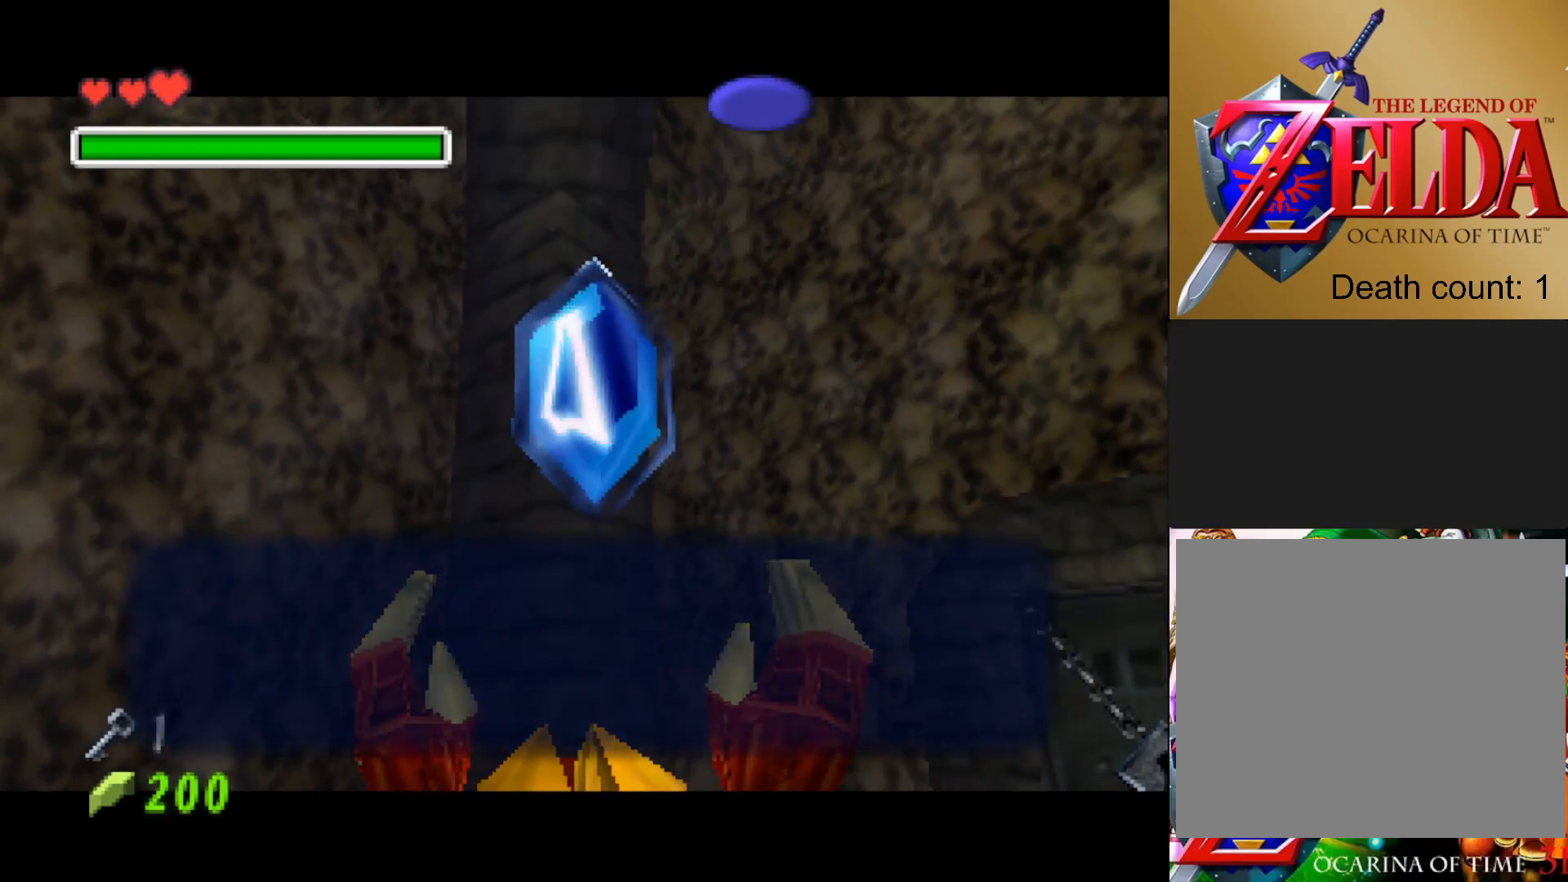
{"buttons": [], "left_stick": "center", "right_stick": "center", "events": [[50, "SQUARE", "down"], [183, "SQUARE", "up"], [267, "SQUARE", "down"], [383, "SQUARE", "up"]]}
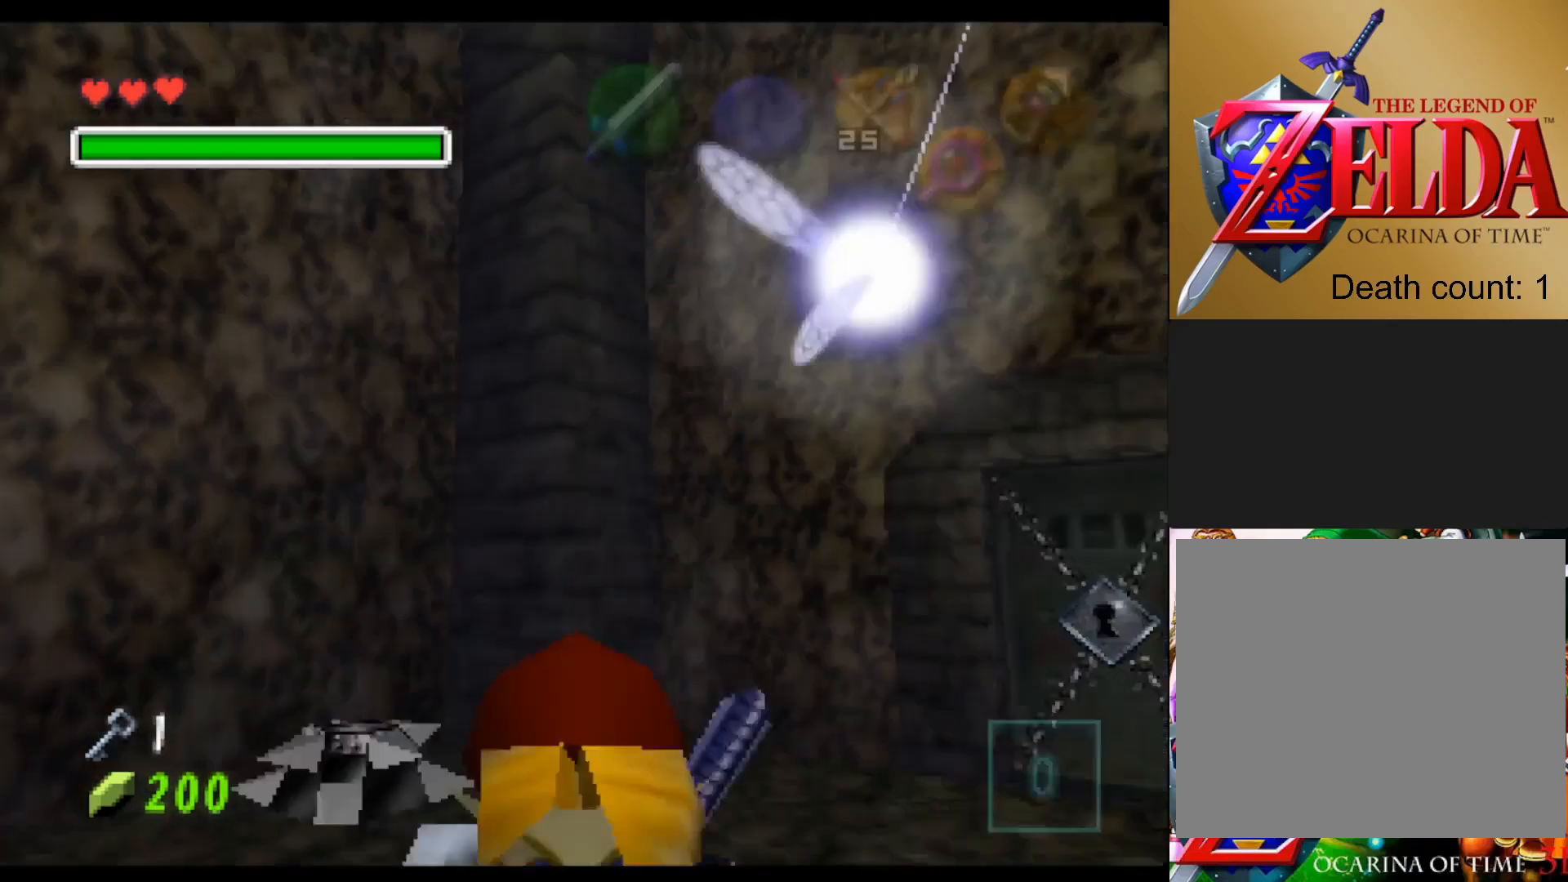
{"buttons": [], "left_stick": "center", "right_stick": "center", "events": []}
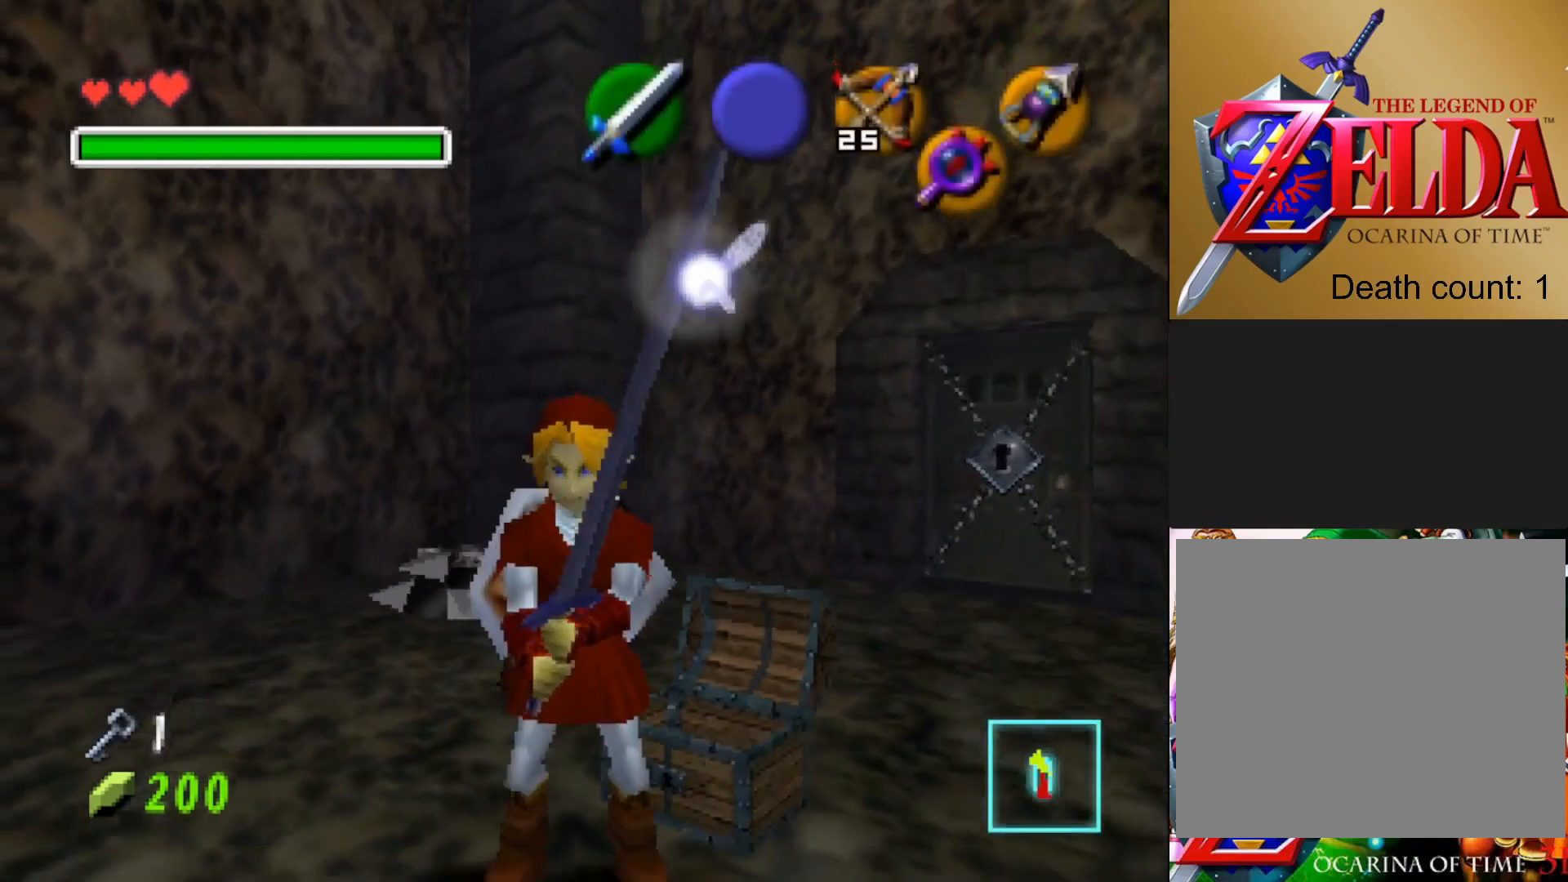
{"buttons": [], "left_stick": "up-left", "right_stick": "center", "events": [[67, "left_stick", "up-left"]]}
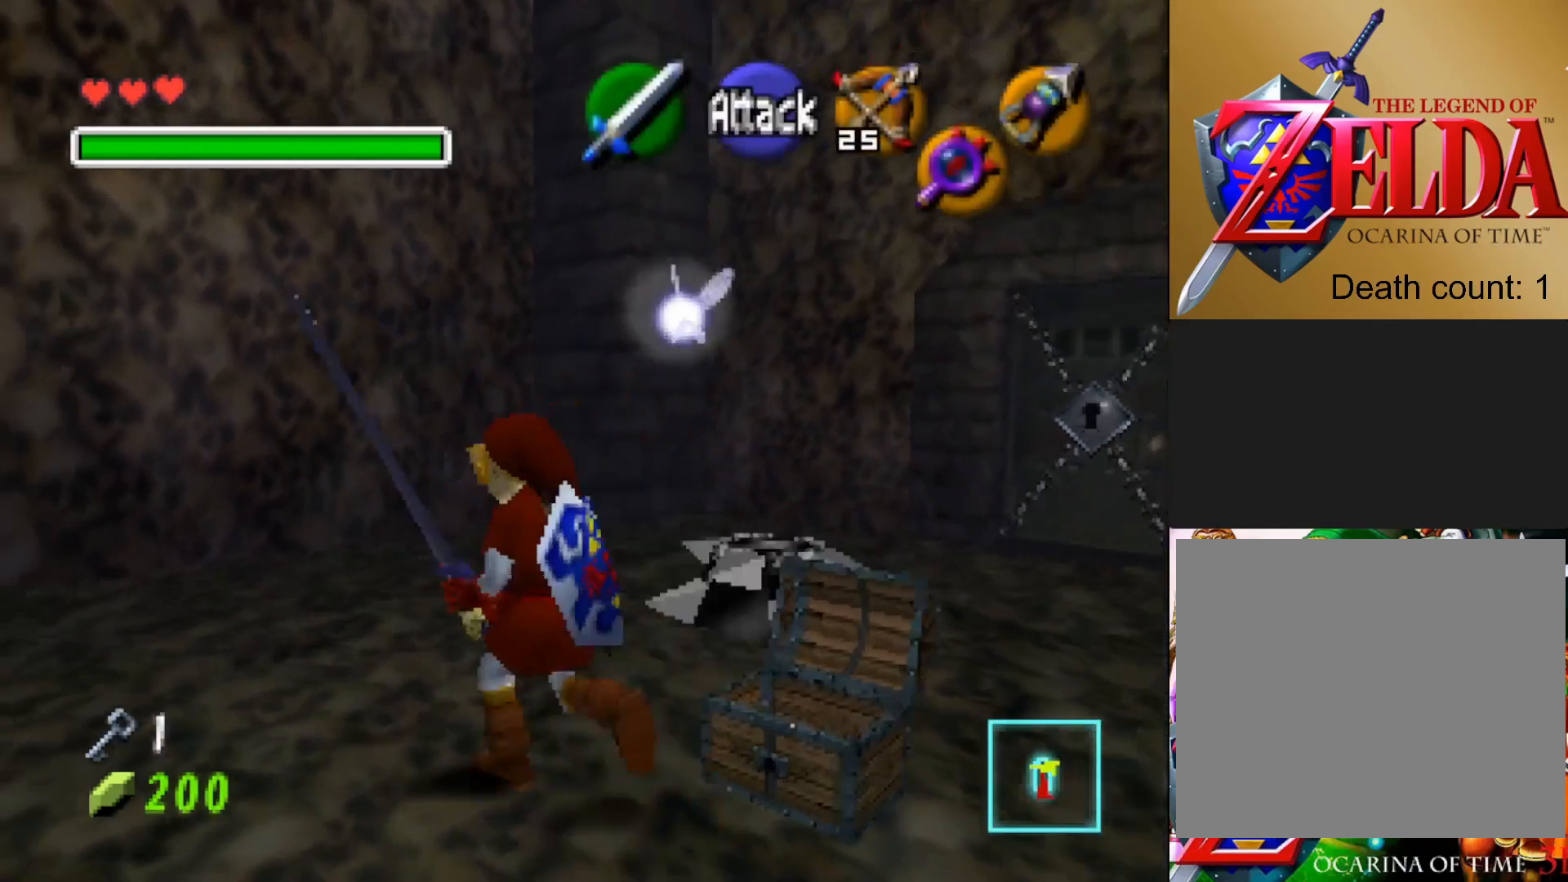
{"buttons": [], "left_stick": "up-right", "right_stick": "center", "events": [[17, "left_stick", "up"], [117, "left_stick", "up-right"]]}
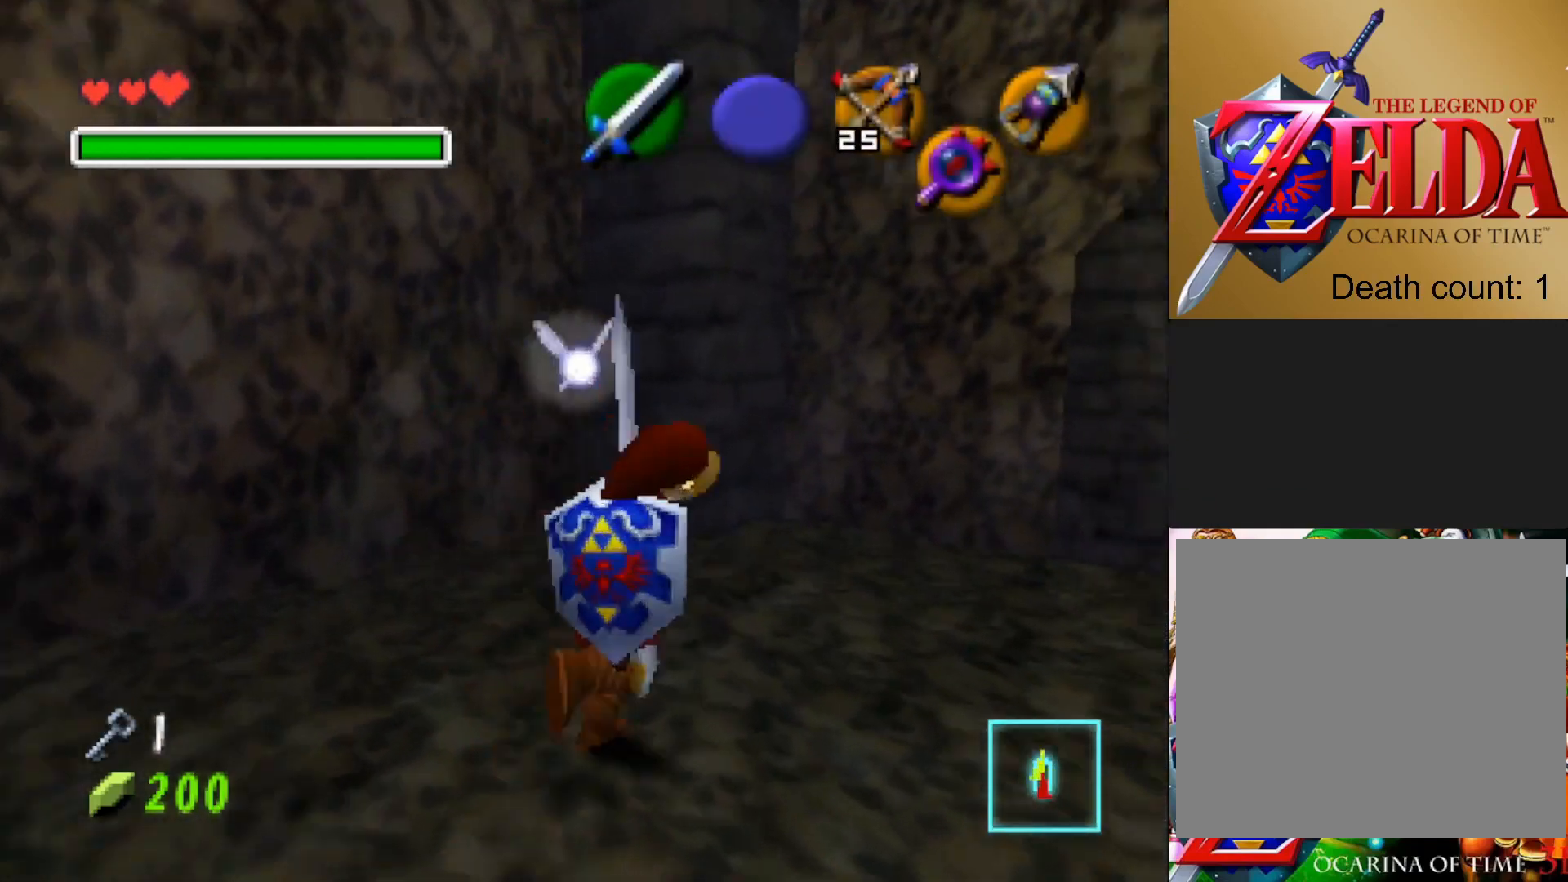
{"buttons": [], "left_stick": "up-right", "right_stick": "center", "events": []}
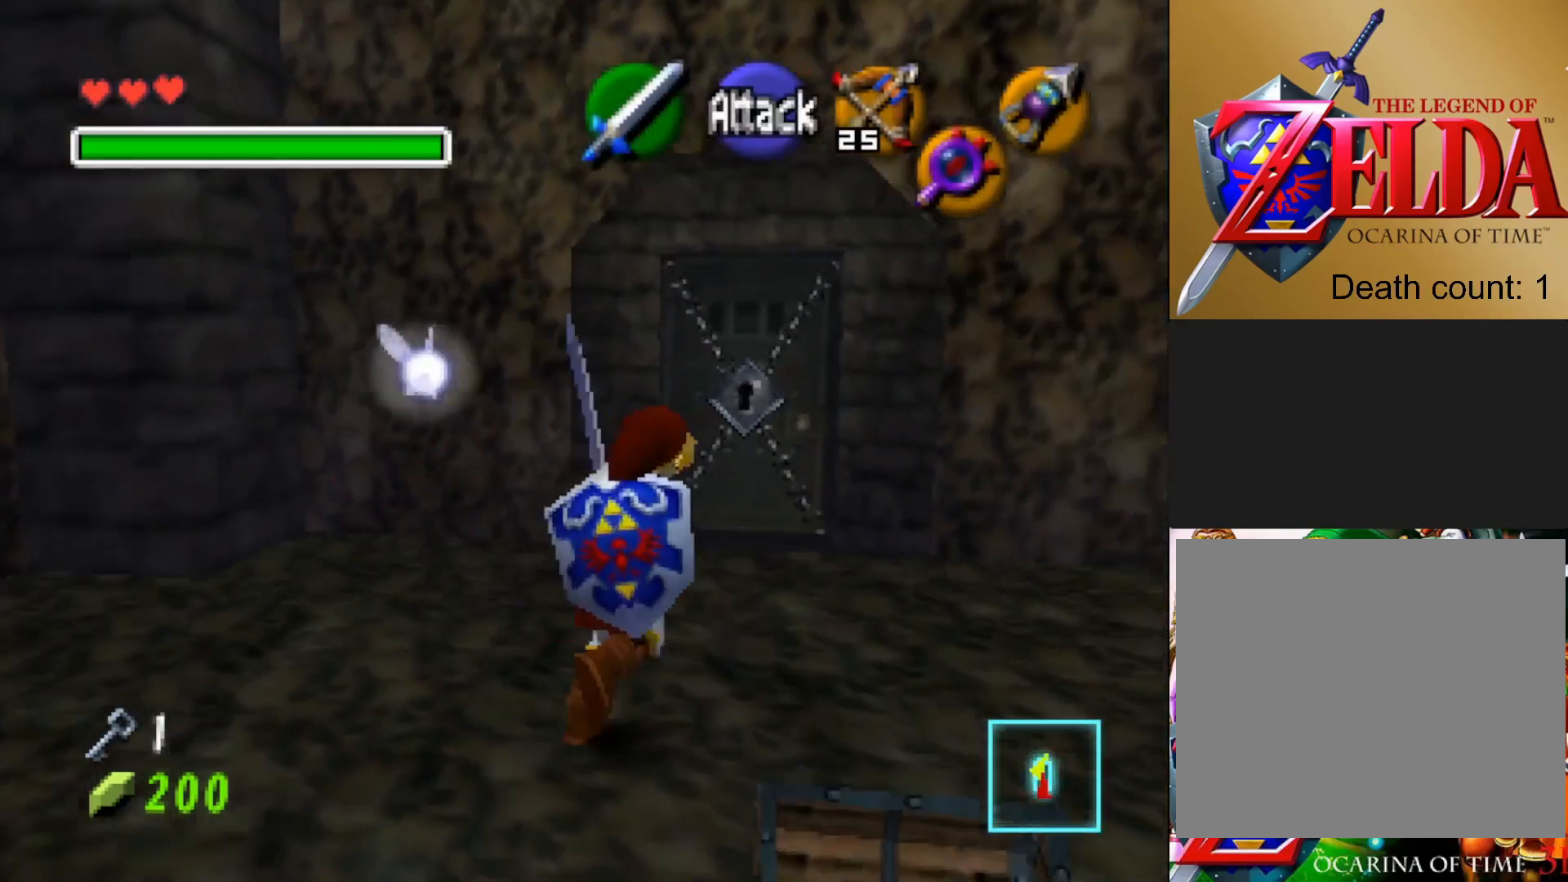
{"buttons": [], "left_stick": "up", "right_stick": "center", "events": [[67, "left_stick", "up"]]}
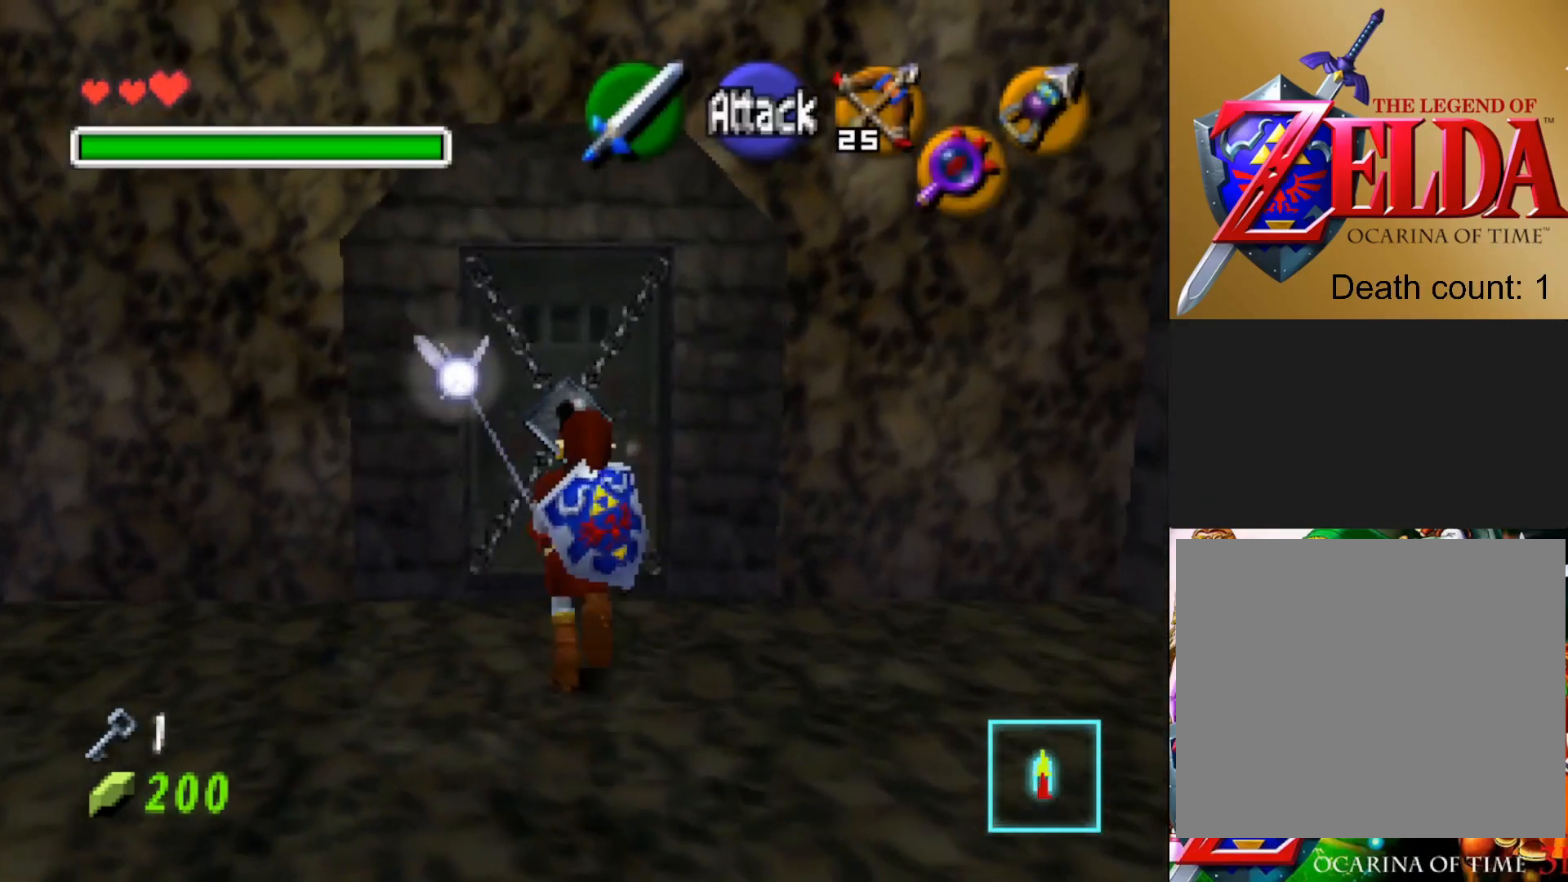
{"buttons": [], "left_stick": "up", "right_stick": "center", "events": [[367, "CROSS", "down"], [483, "CROSS", "up"]]}
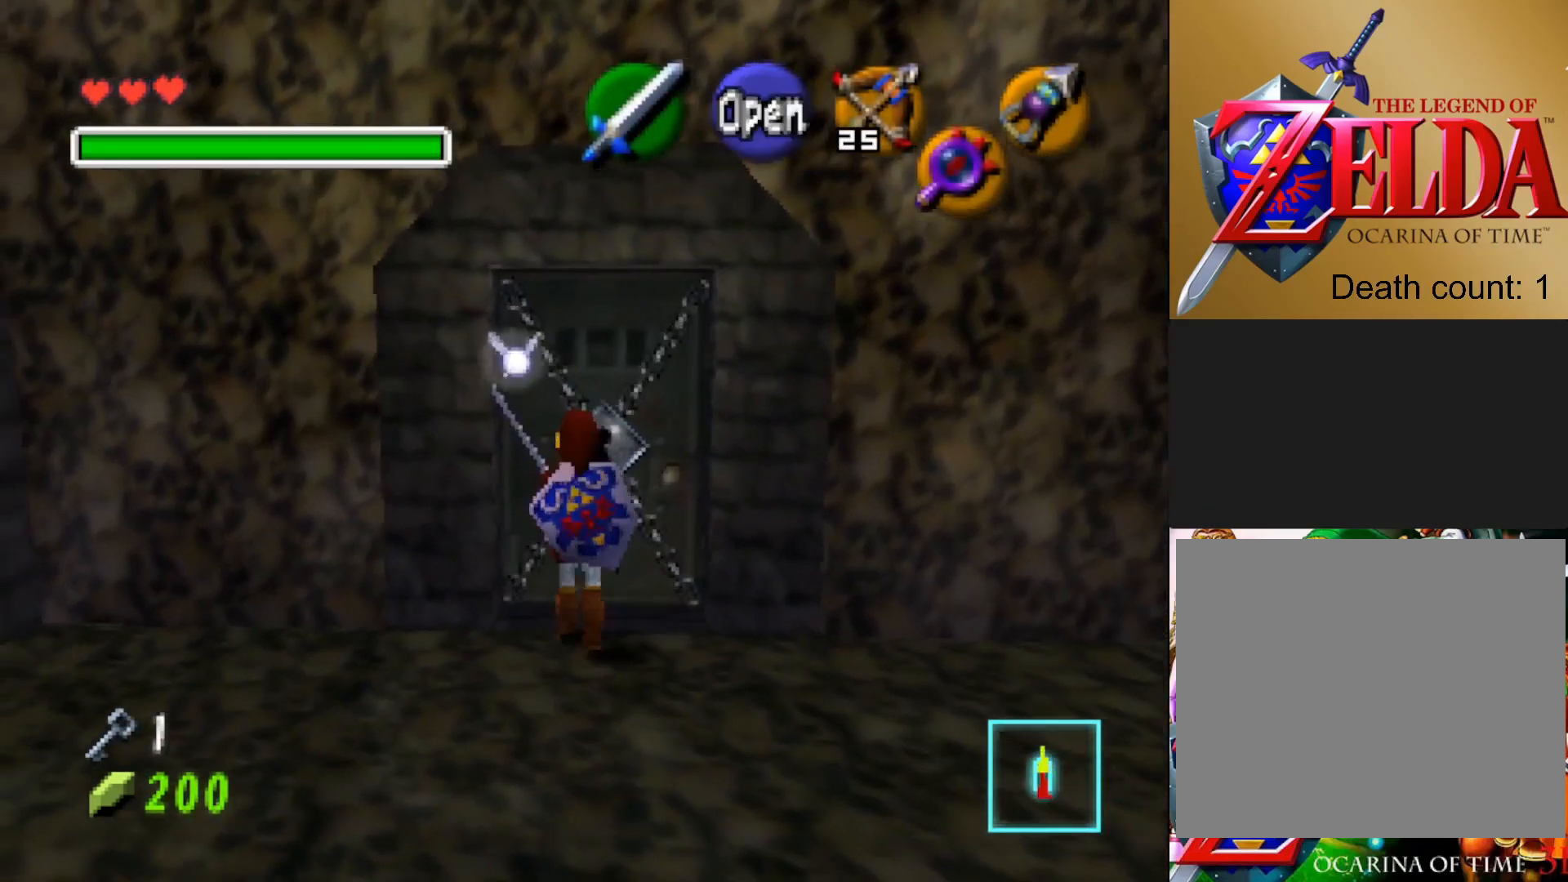
{"buttons": [], "left_stick": "center", "right_stick": "center", "events": [[33, "left_stick", "center"]]}
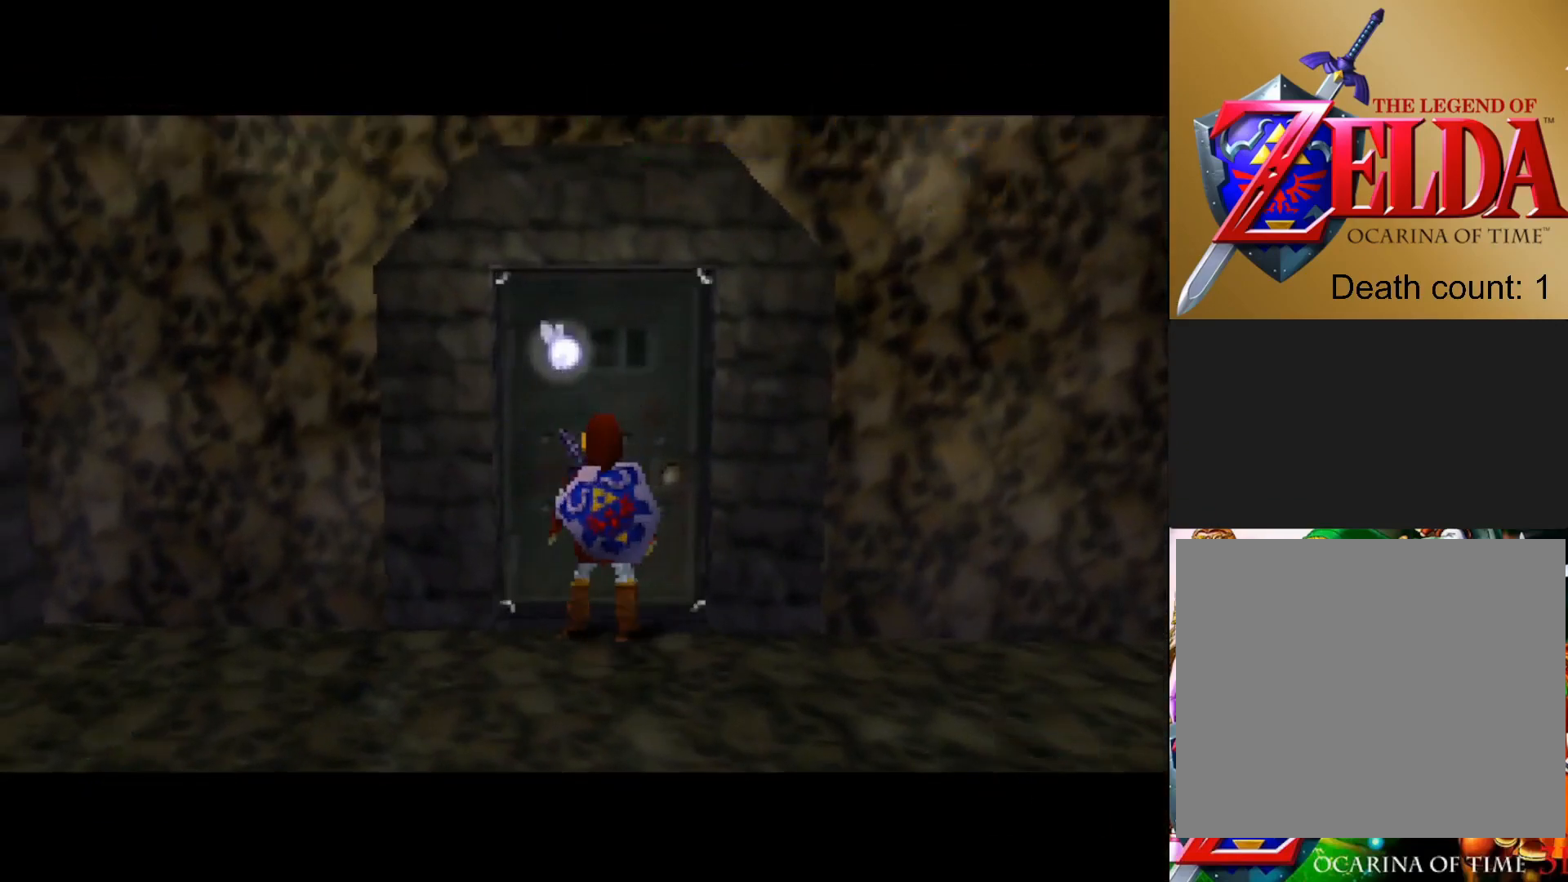
{"buttons": [], "left_stick": "center", "right_stick": "center", "events": []}
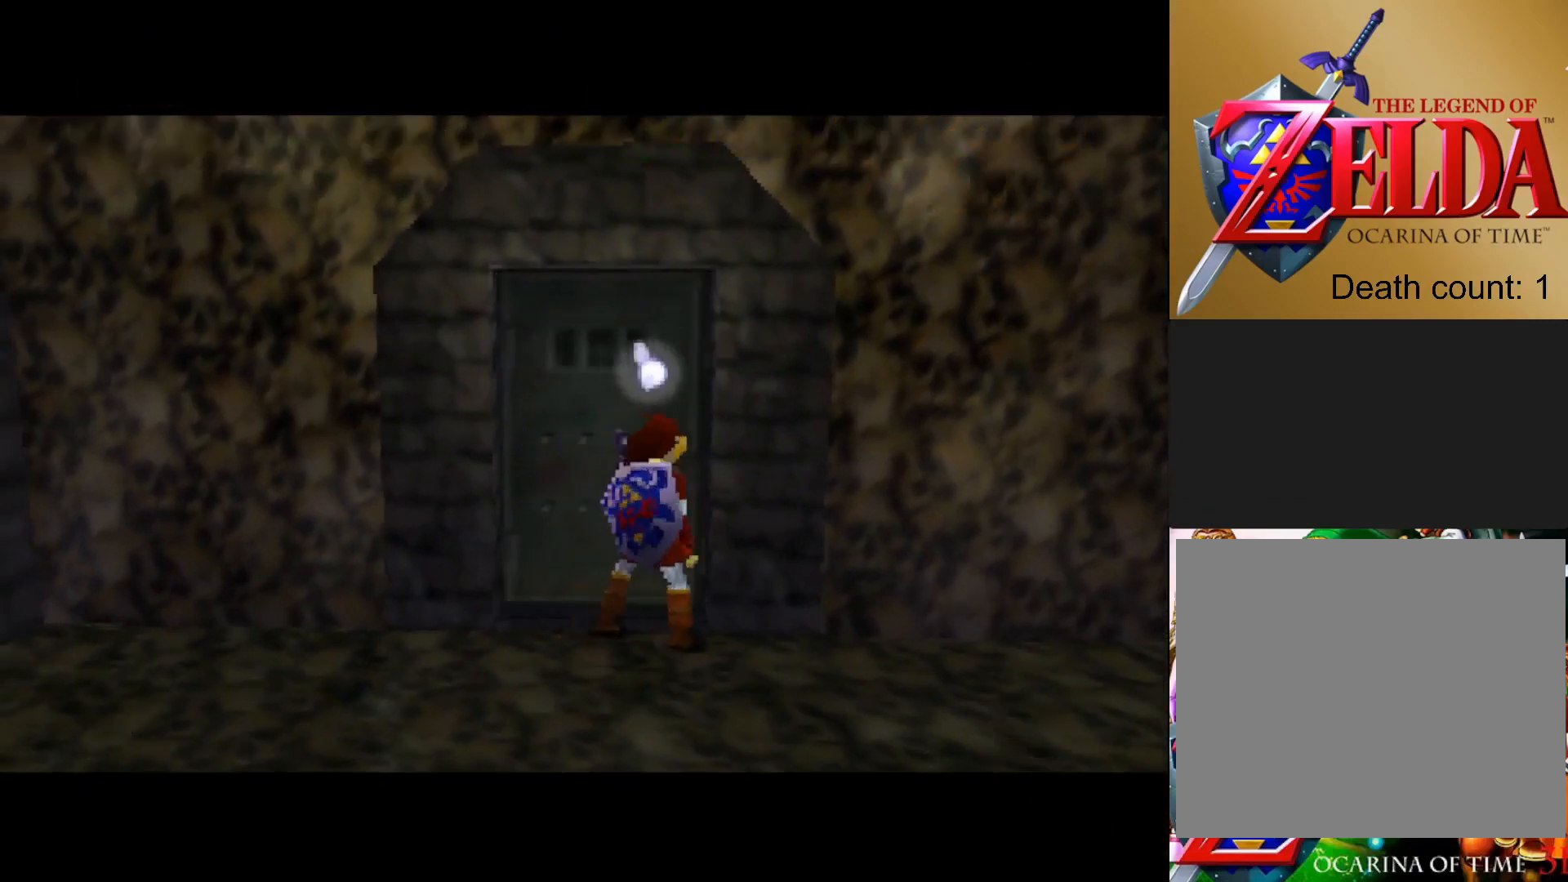
{"buttons": [], "left_stick": "center", "right_stick": "center", "events": []}
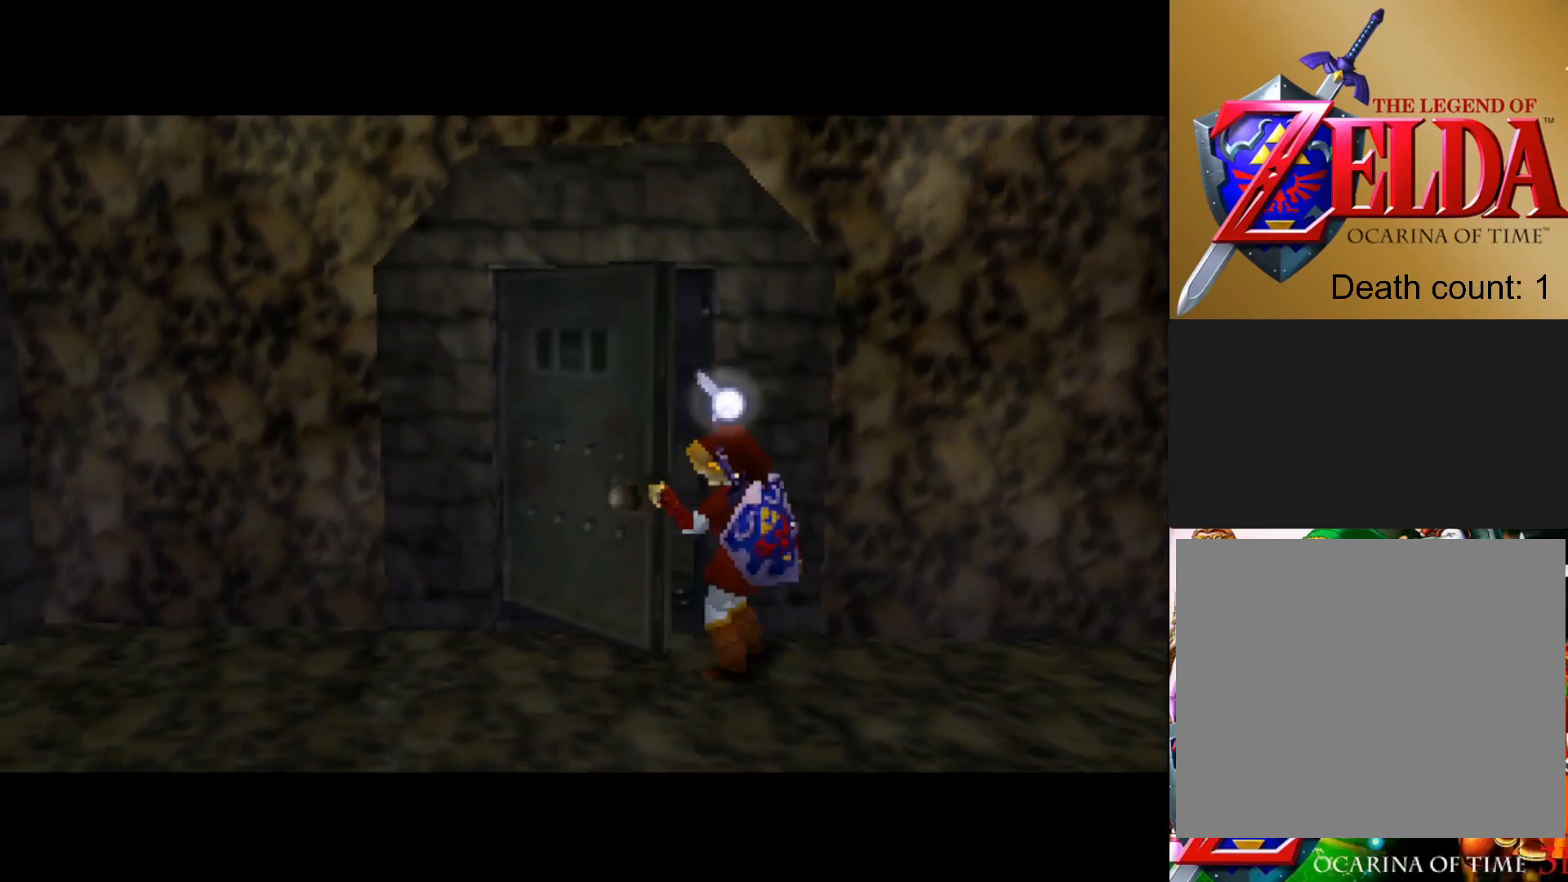
{"buttons": [], "left_stick": "center", "right_stick": "center", "events": []}
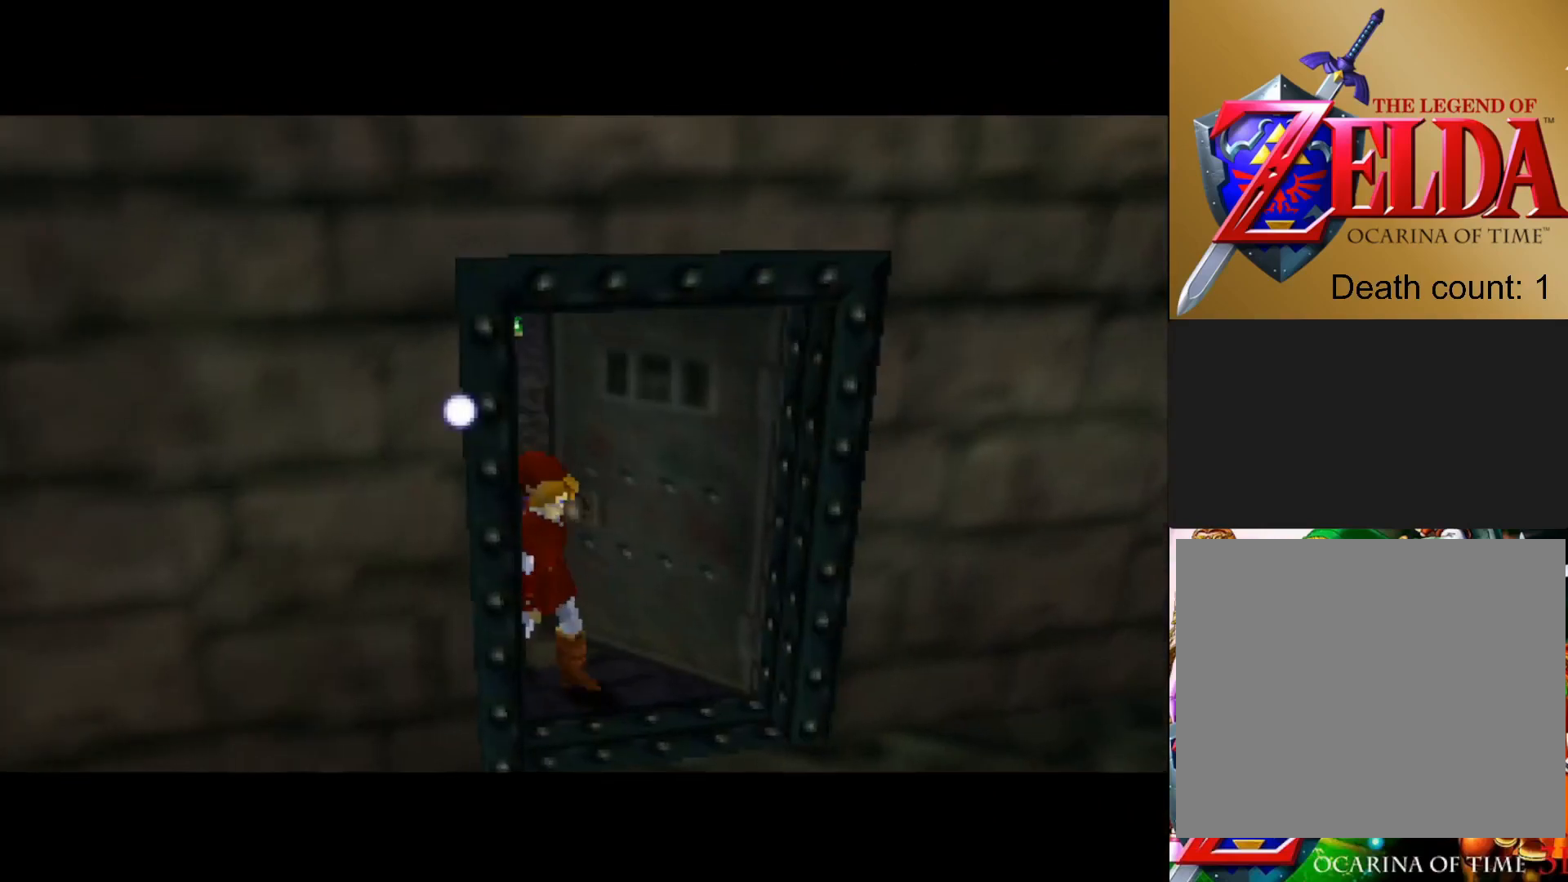
{"buttons": [], "left_stick": "center", "right_stick": "center", "events": []}
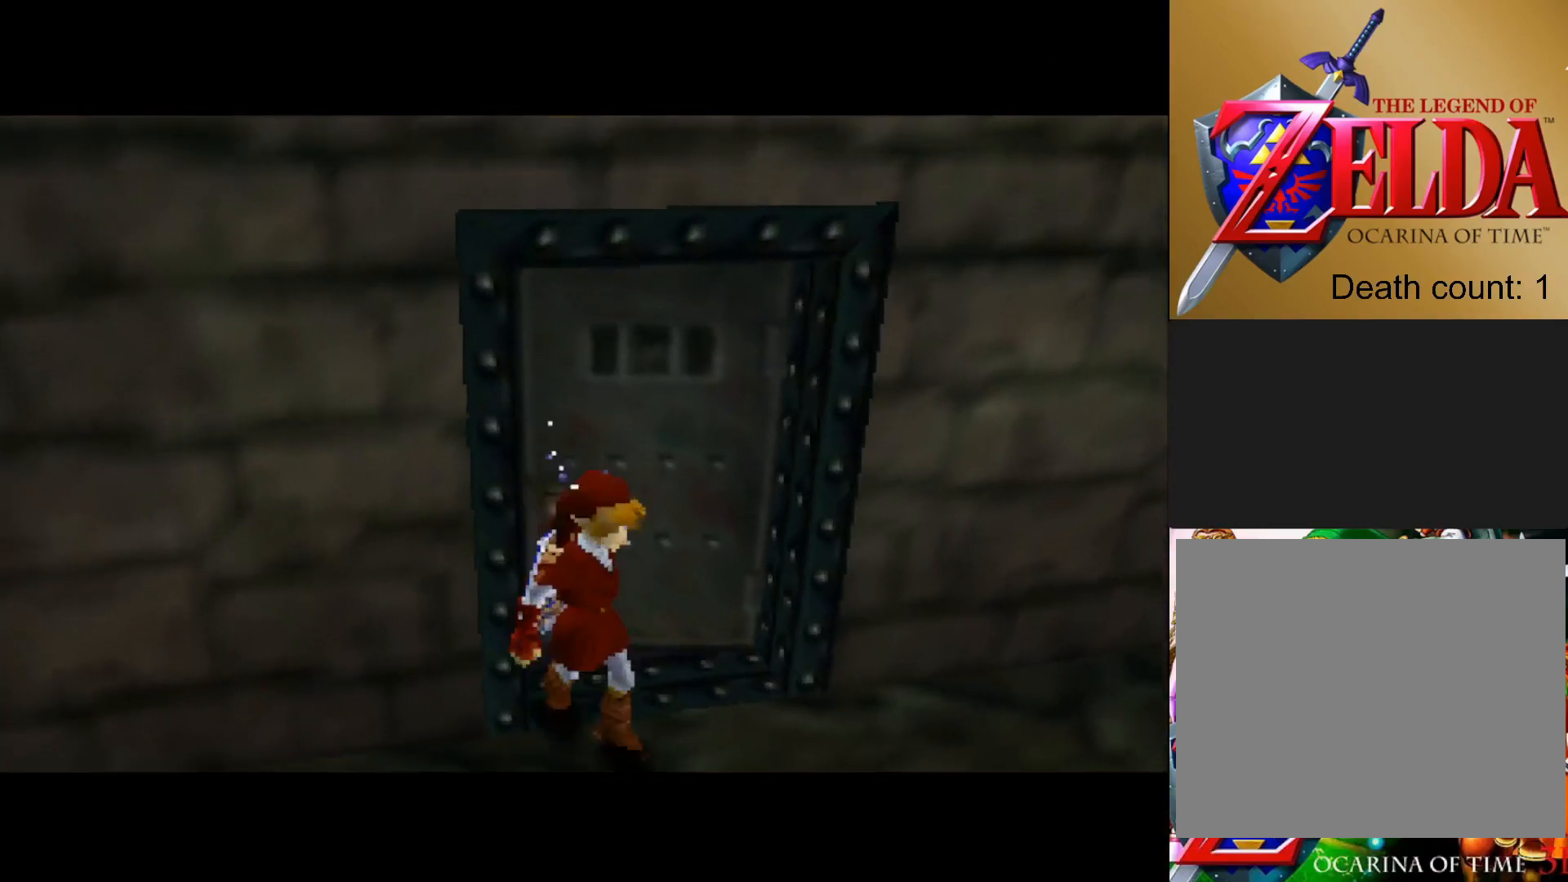
{"buttons": [], "left_stick": "center", "right_stick": "center", "events": []}
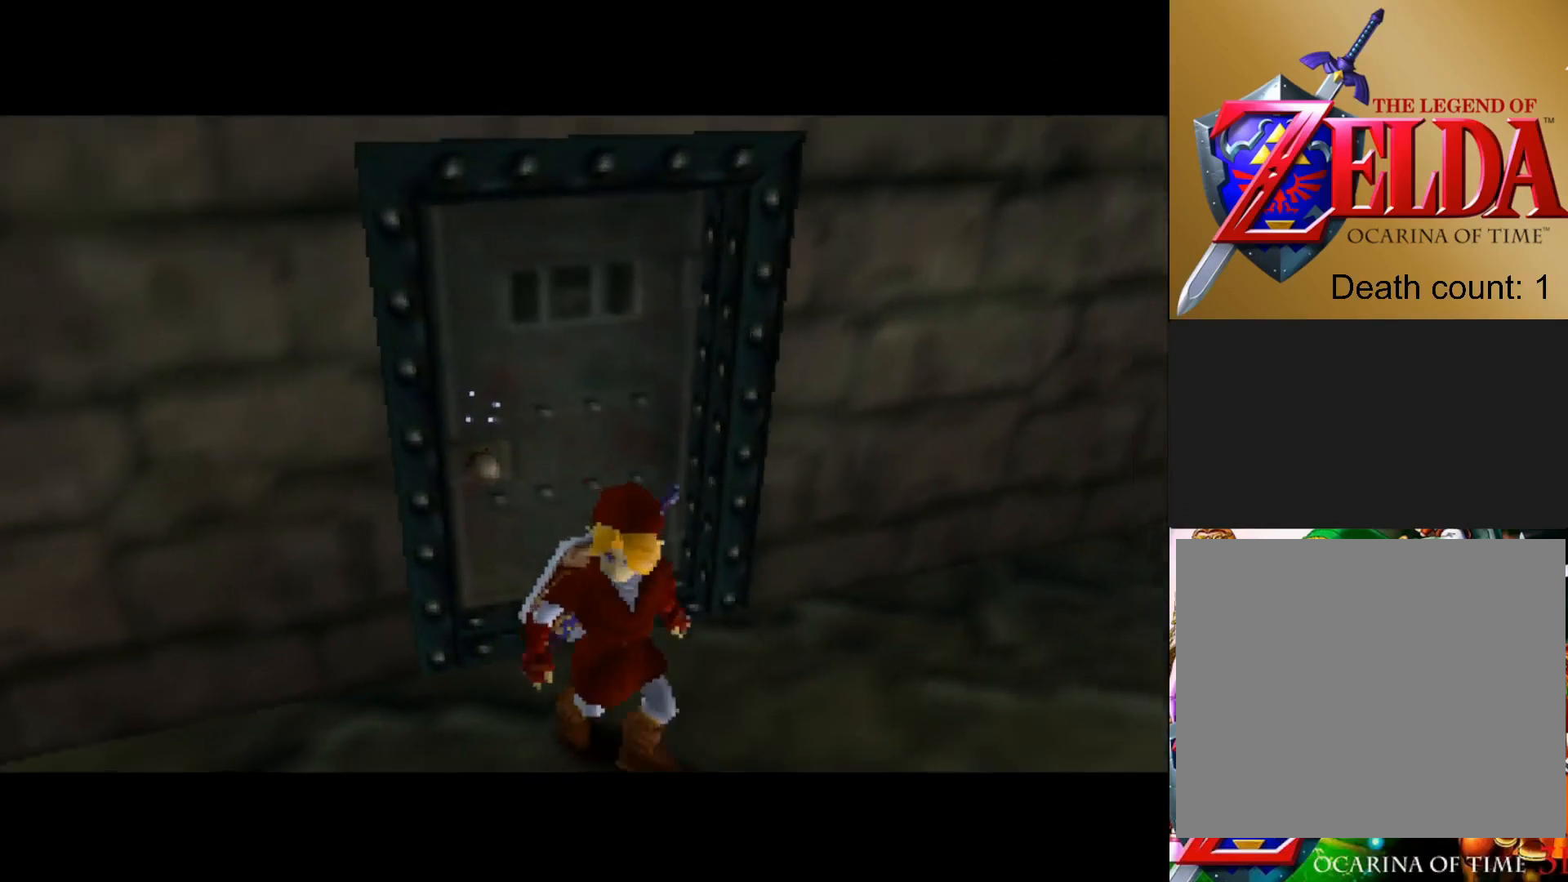
{"buttons": [], "left_stick": "center", "right_stick": "center", "events": []}
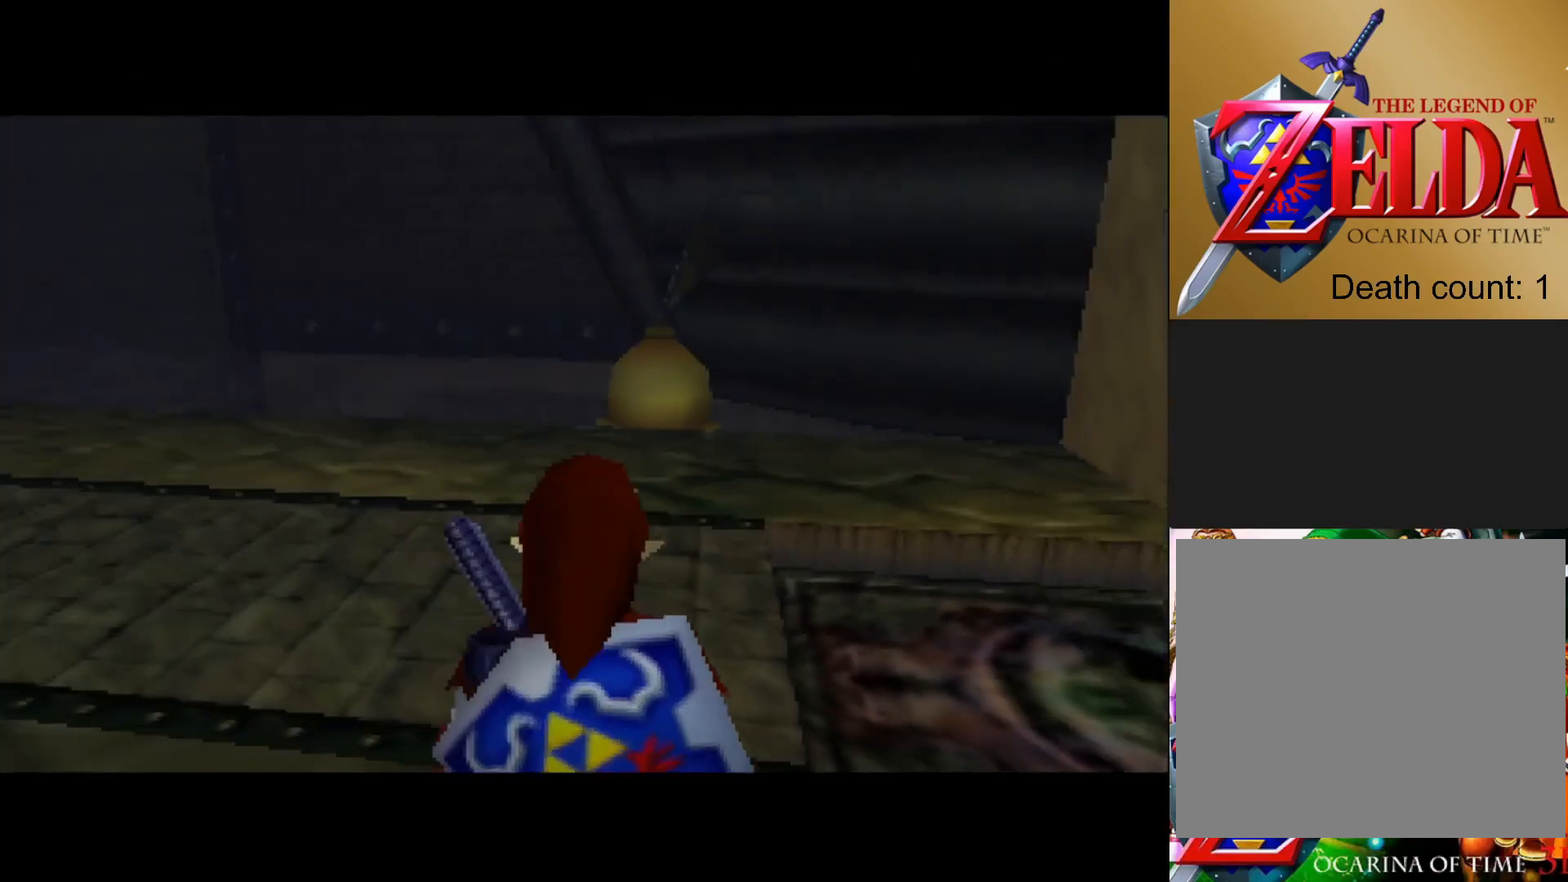
{"buttons": [], "left_stick": "center", "right_stick": "center", "events": []}